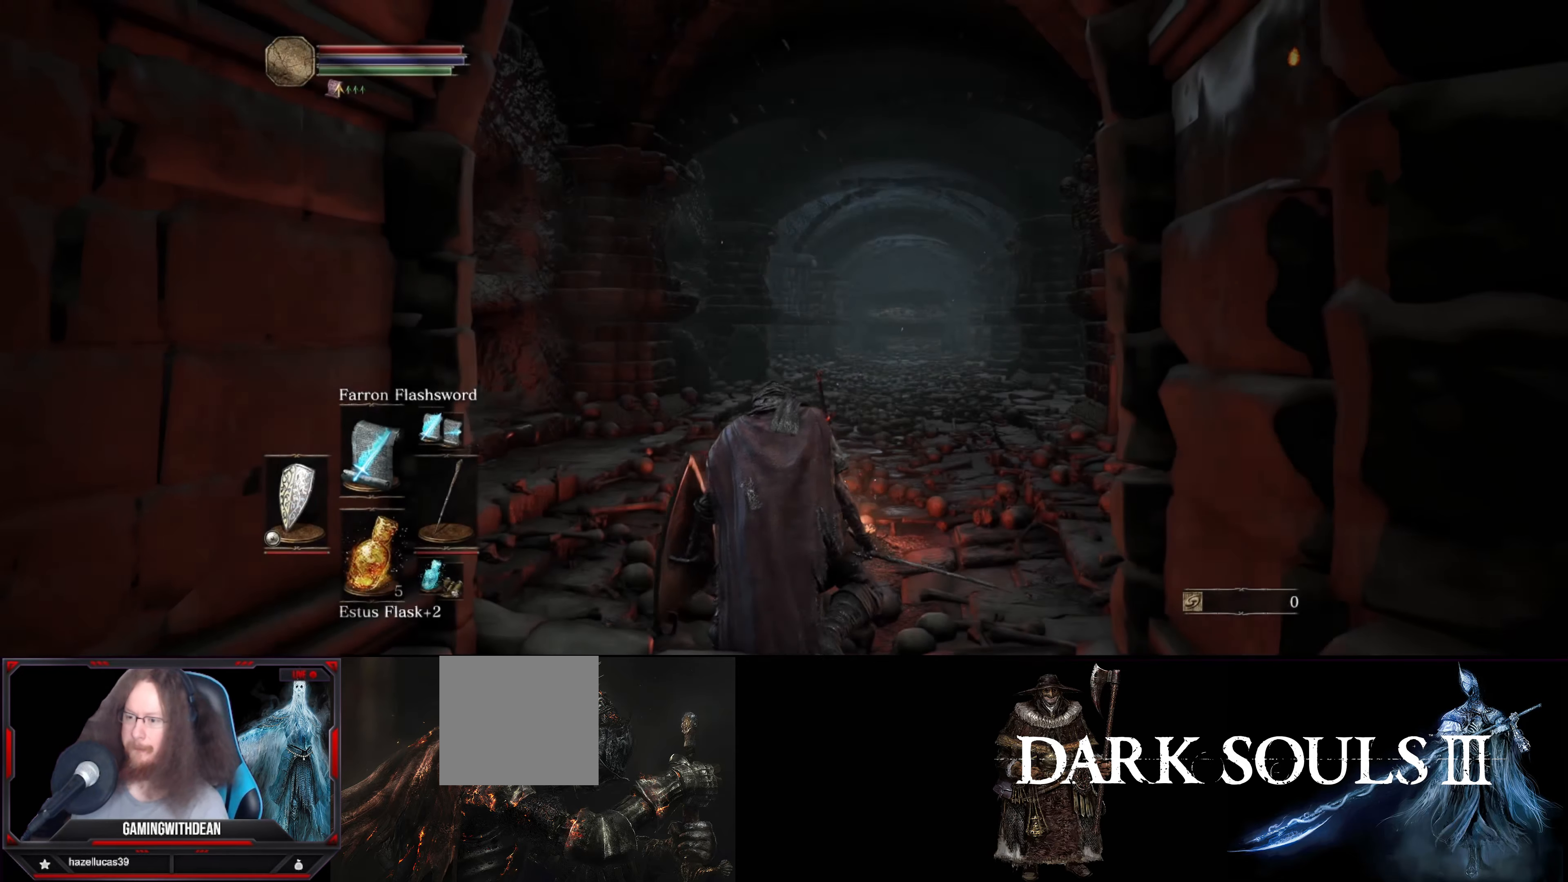
Gameplay with a controller (Xbox layout); each line is a JSON object with the inputs held at the frame after it. "events" lists button and stick changes between this image and that frame as [ms after this image, input, new state], when the widget could be followed in between. Not read: L3 R3.
{"buttons": [], "left_stick": "up", "right_stick": "down-right", "events": [[50, "left_stick", "up-right"], [183, "right_stick", "down"], [233, "left_stick", "up"], [266, "right_stick", "center"], [483, "right_stick", "down-right"]]}
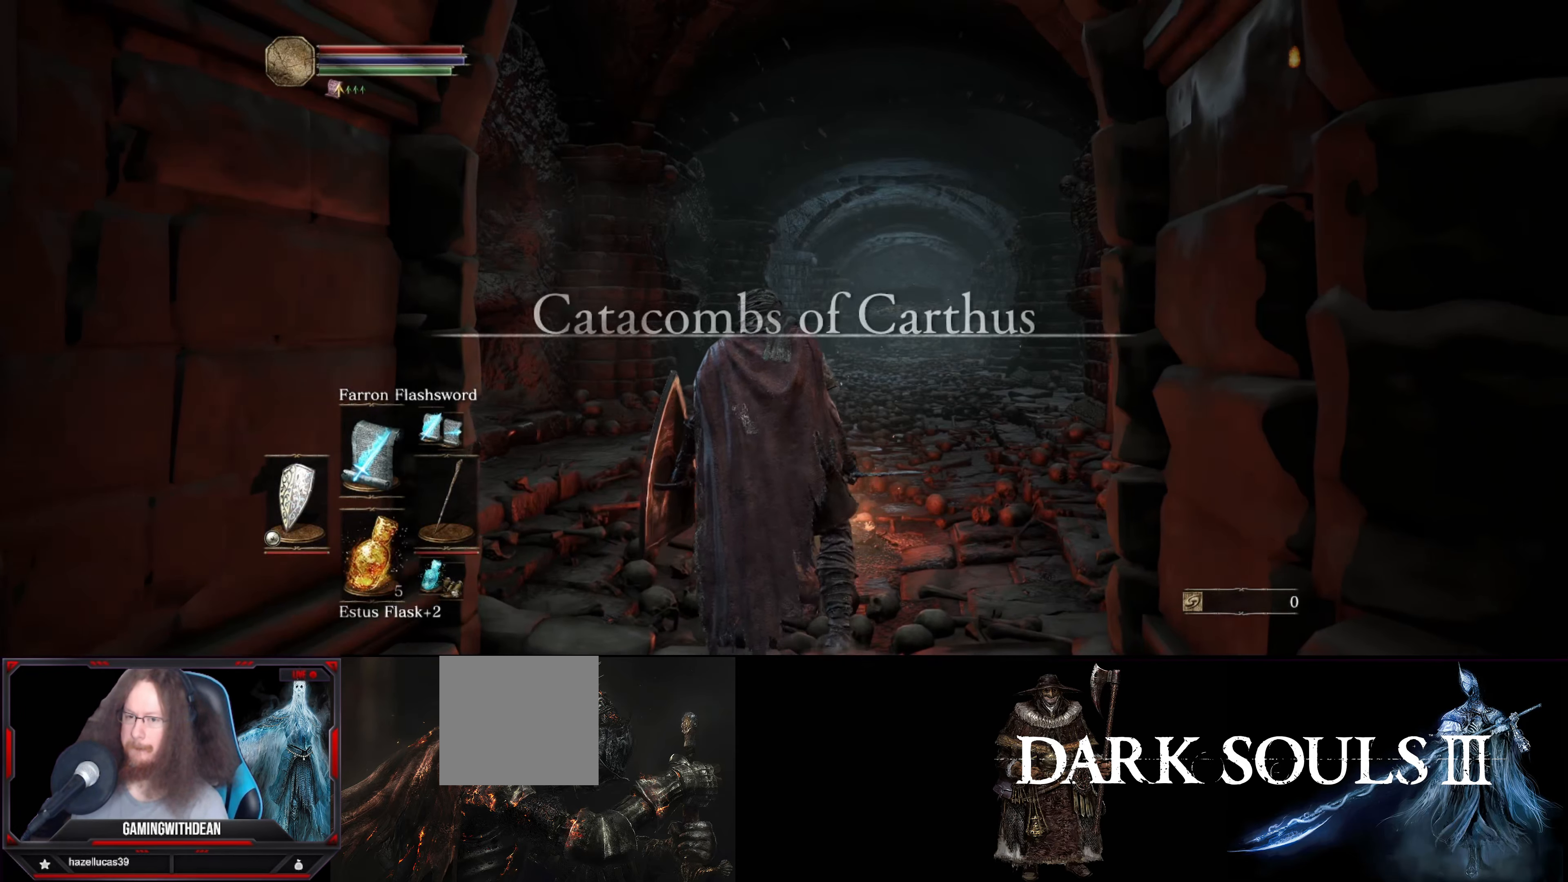
{"buttons": ["B"], "left_stick": "up", "right_stick": "center", "events": [[150, "B", "down"], [166, "right_stick", "center"]]}
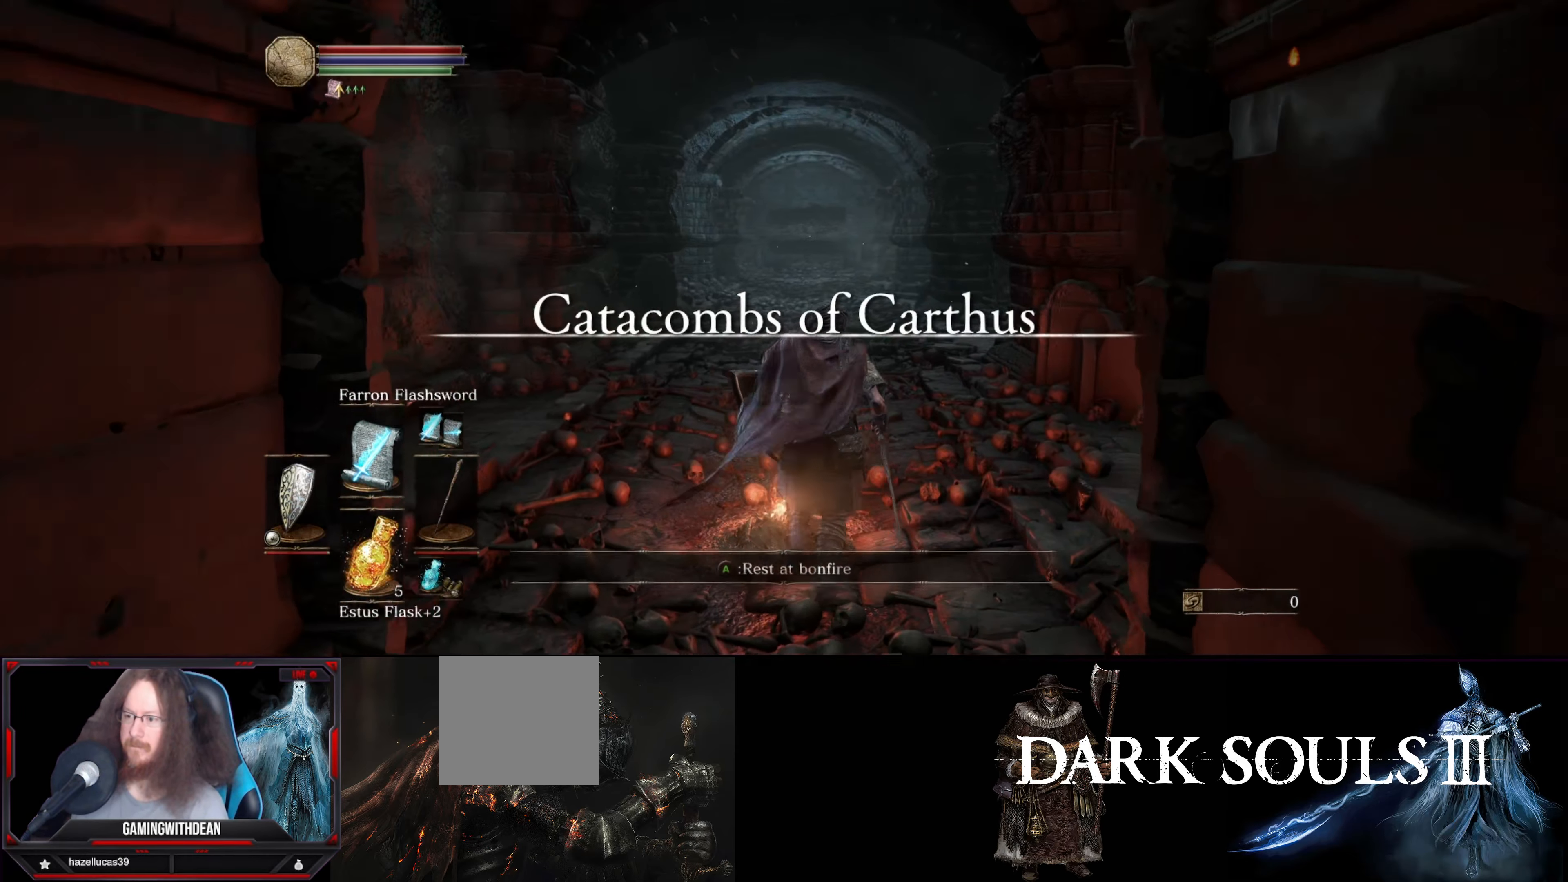
{"buttons": ["B"], "left_stick": "up", "right_stick": "center", "events": []}
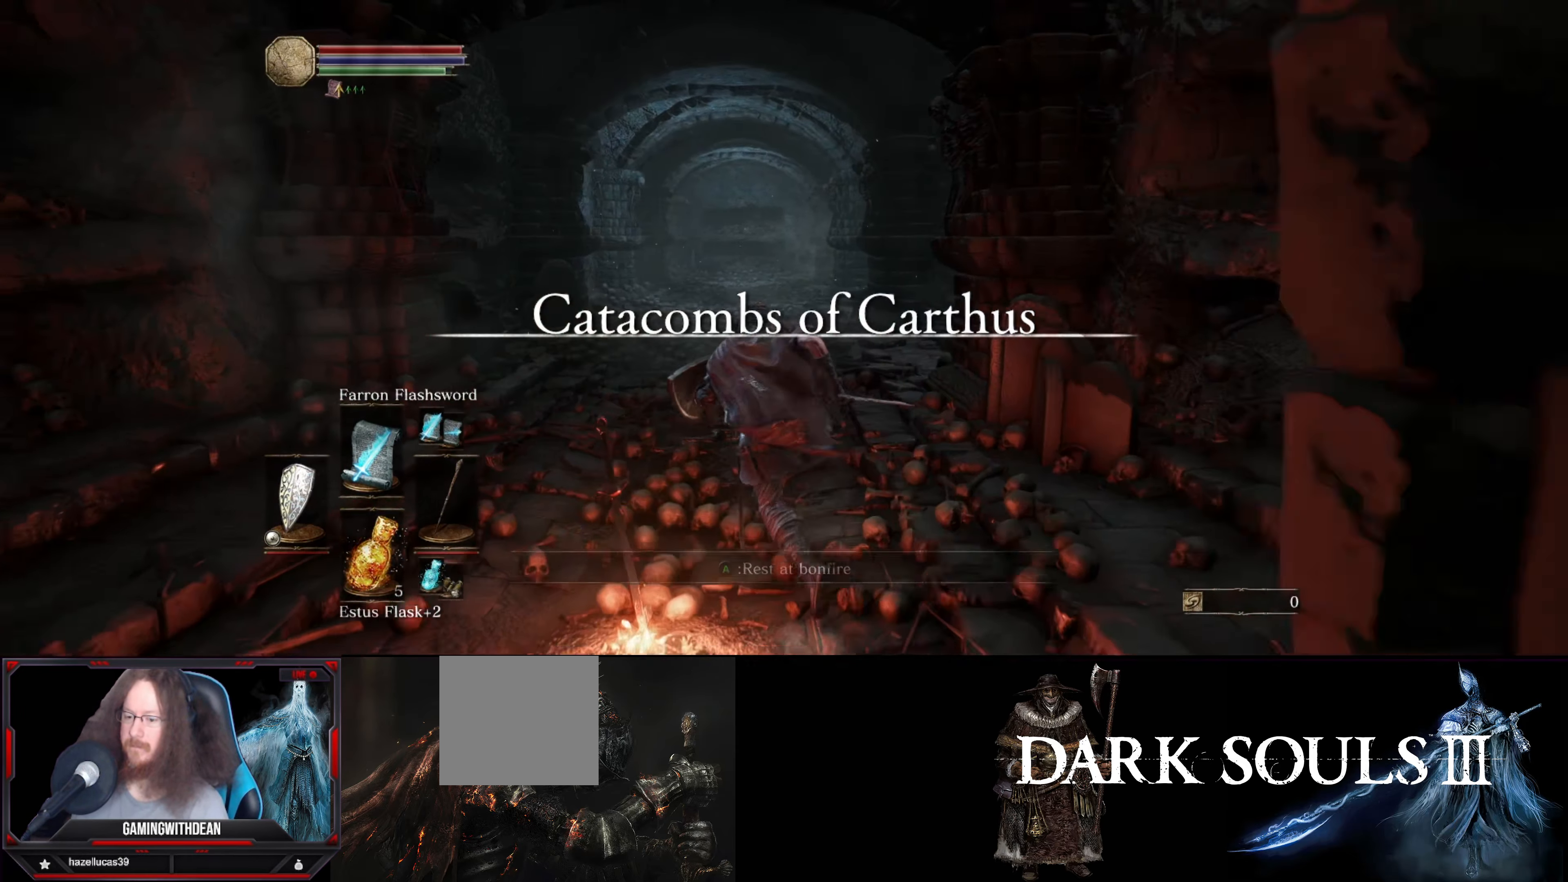
{"buttons": ["B"], "left_stick": "up", "right_stick": "center", "events": []}
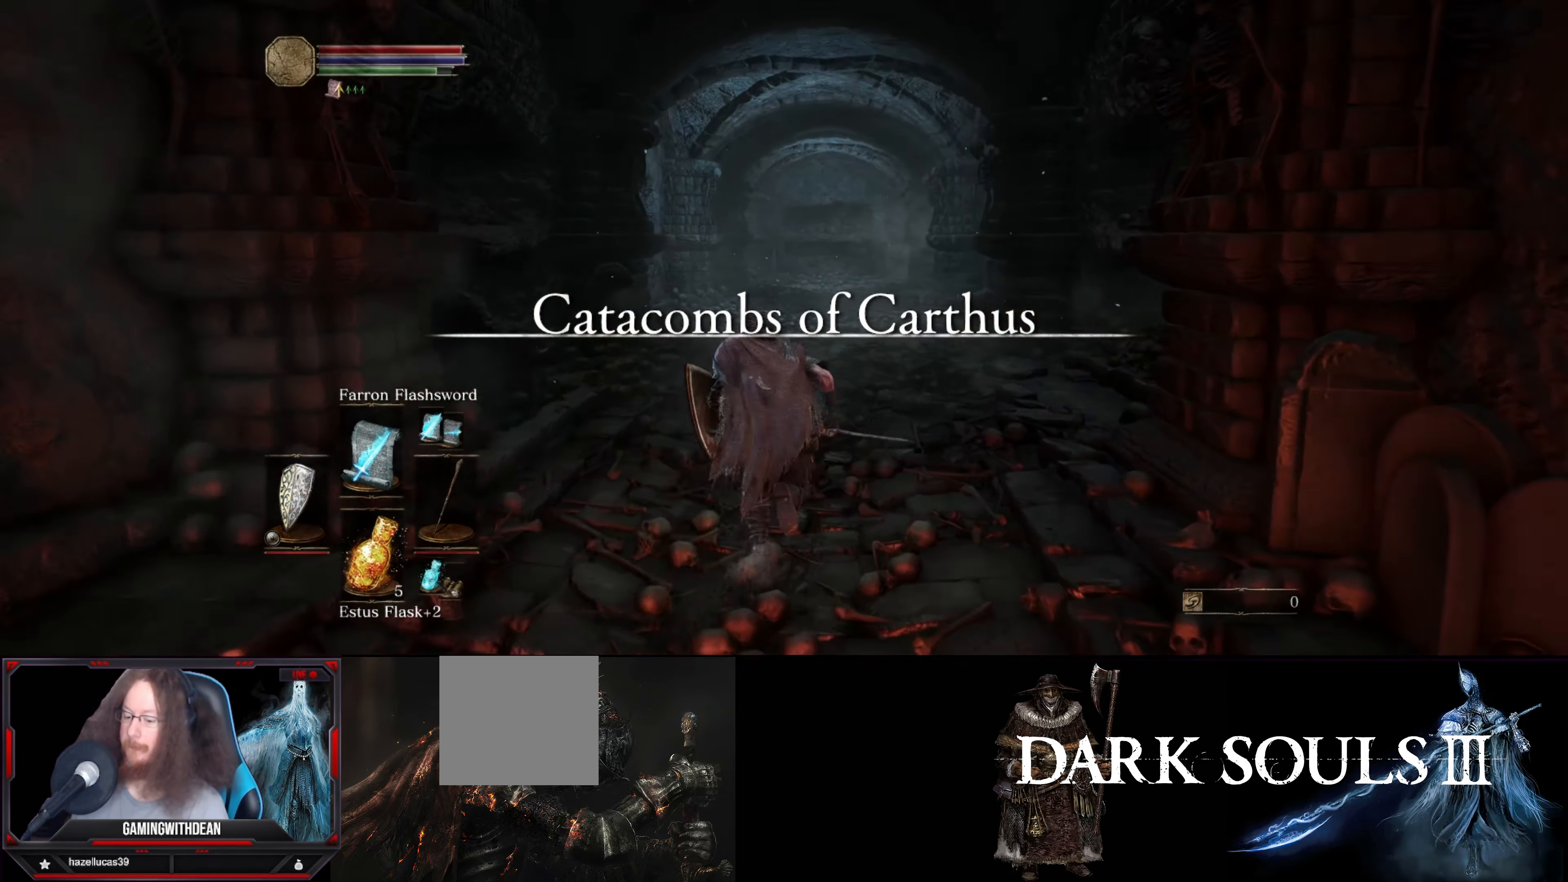
{"buttons": ["B"], "left_stick": "up", "right_stick": "center", "events": []}
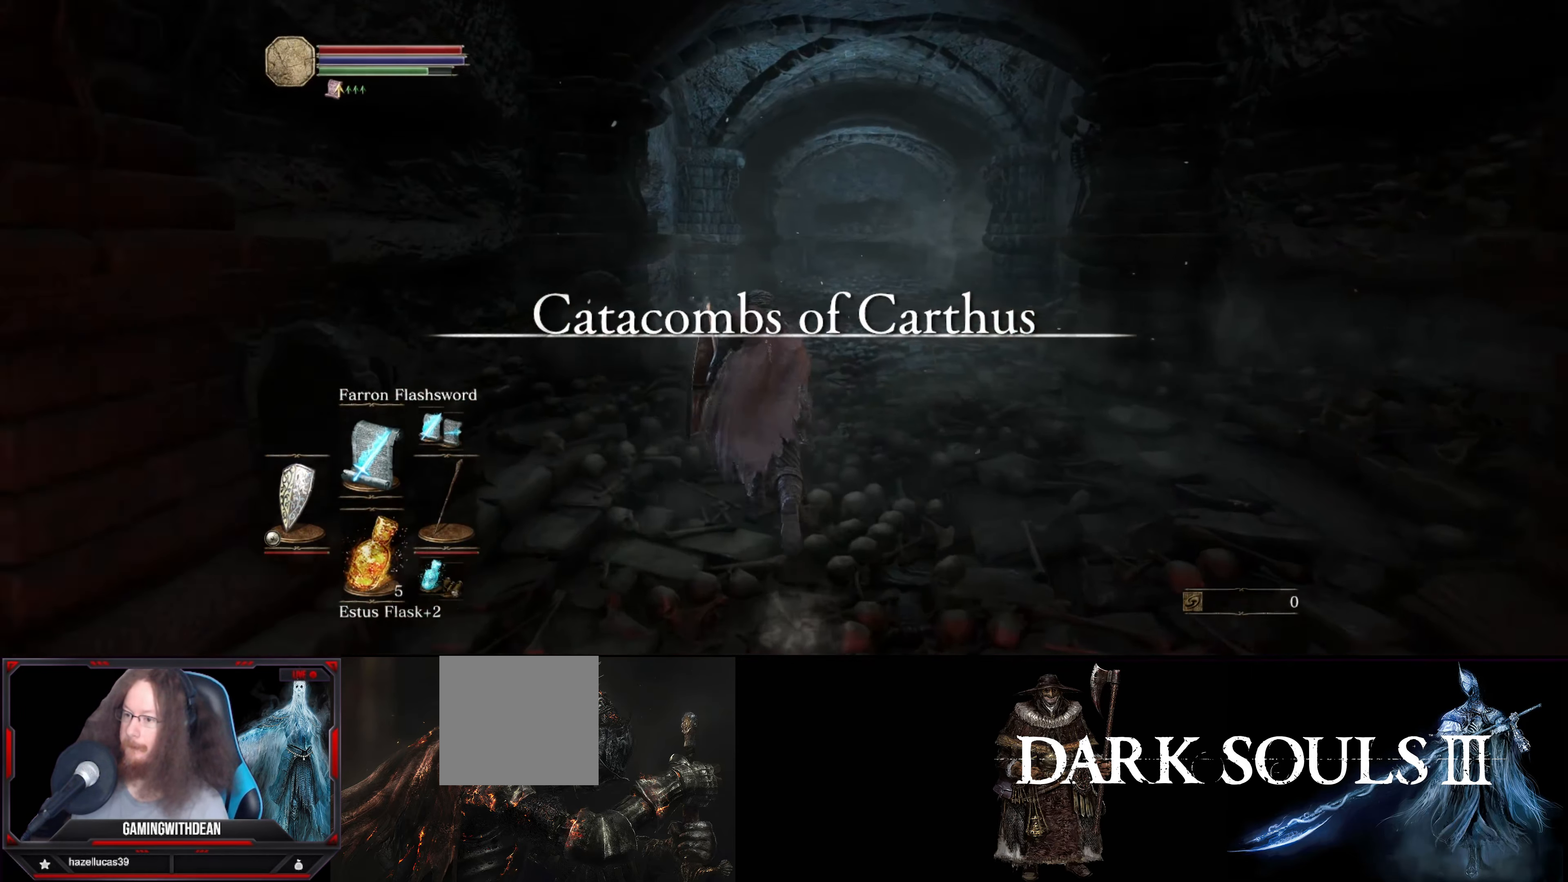
{"buttons": ["B"], "left_stick": "up", "right_stick": "center", "events": []}
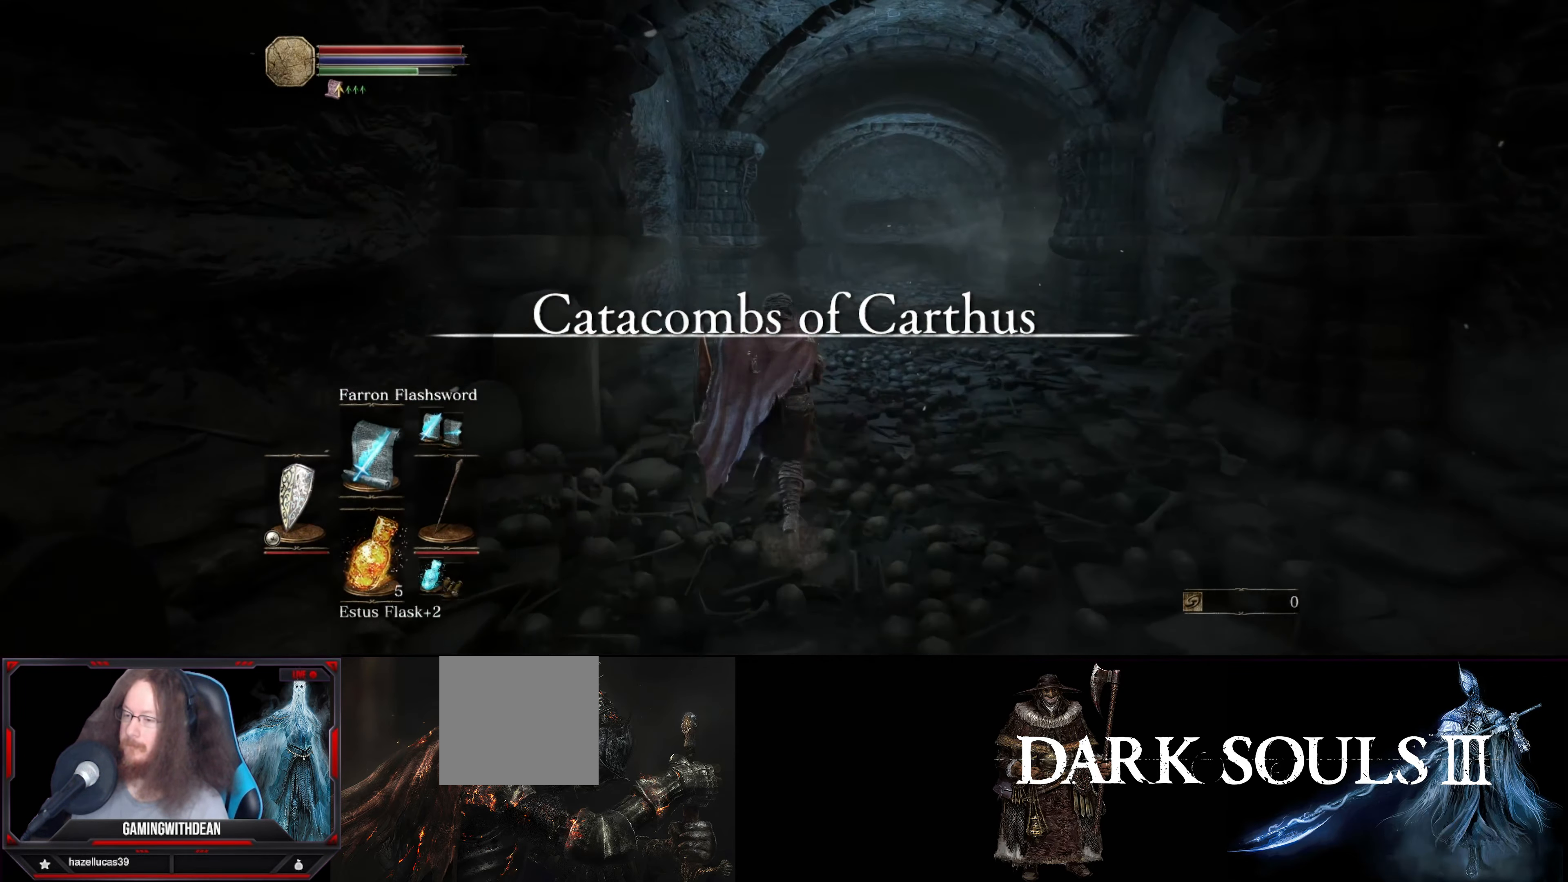
{"buttons": ["B"], "left_stick": "up", "right_stick": "center", "events": []}
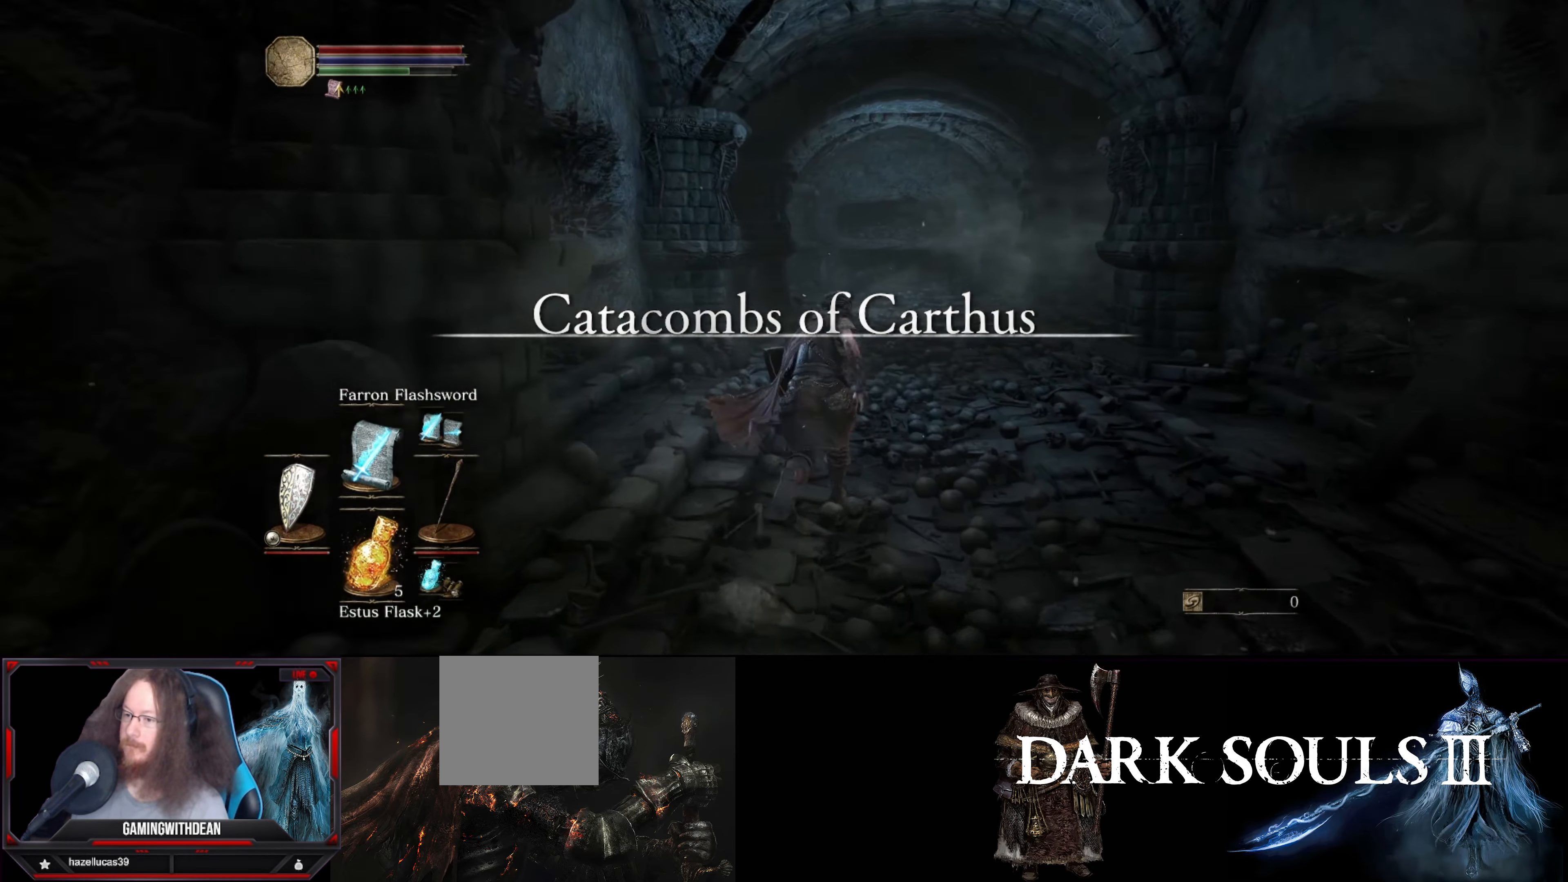
{"buttons": ["B"], "left_stick": "up", "right_stick": "center", "events": []}
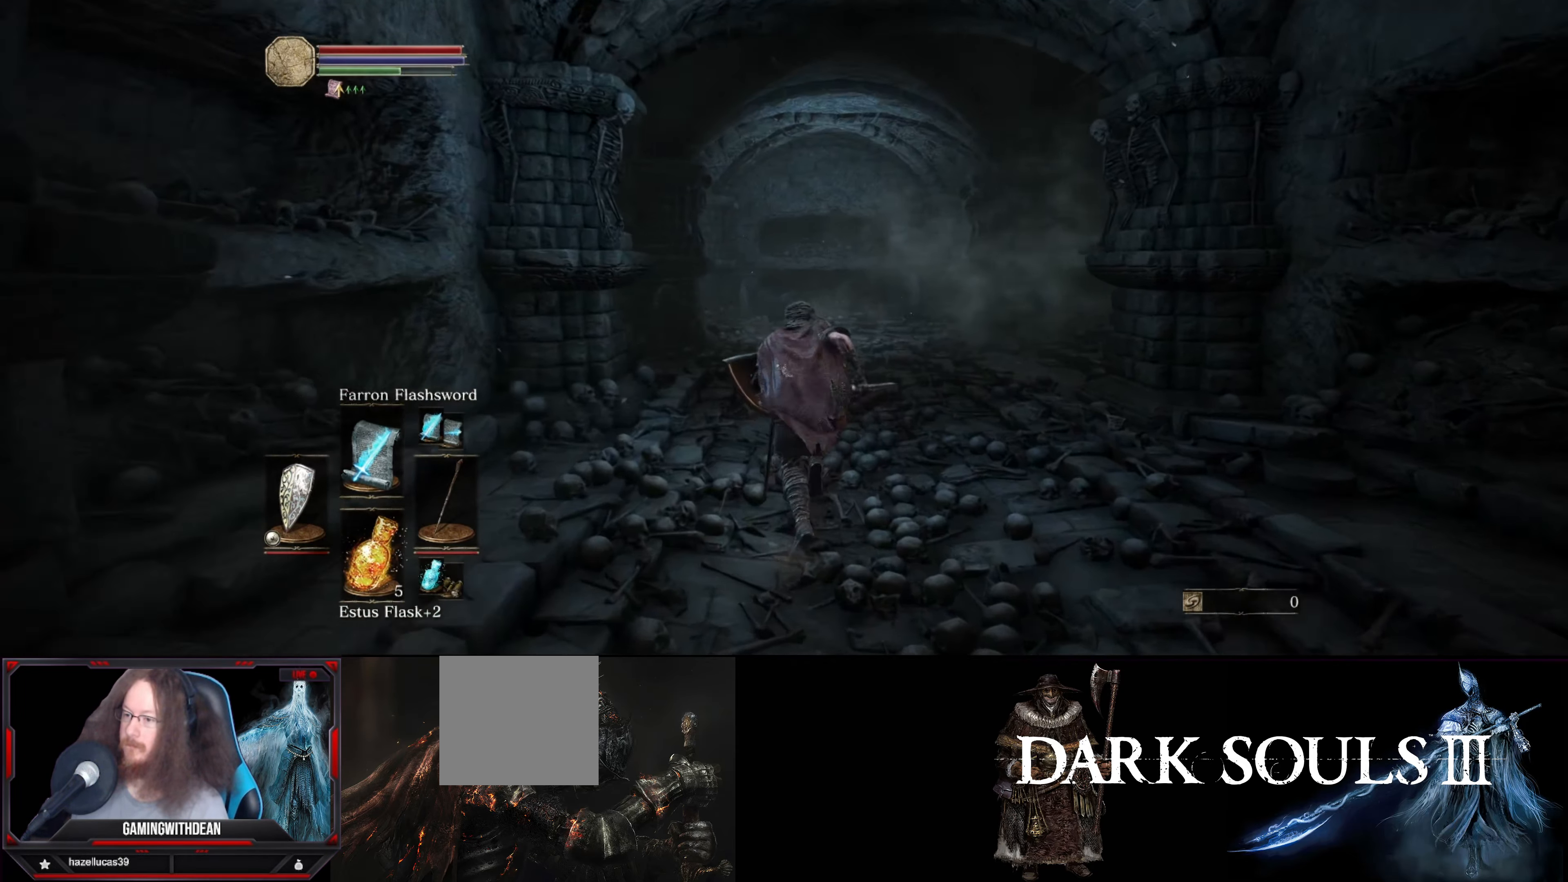
{"buttons": ["B"], "left_stick": "up", "right_stick": "center", "events": []}
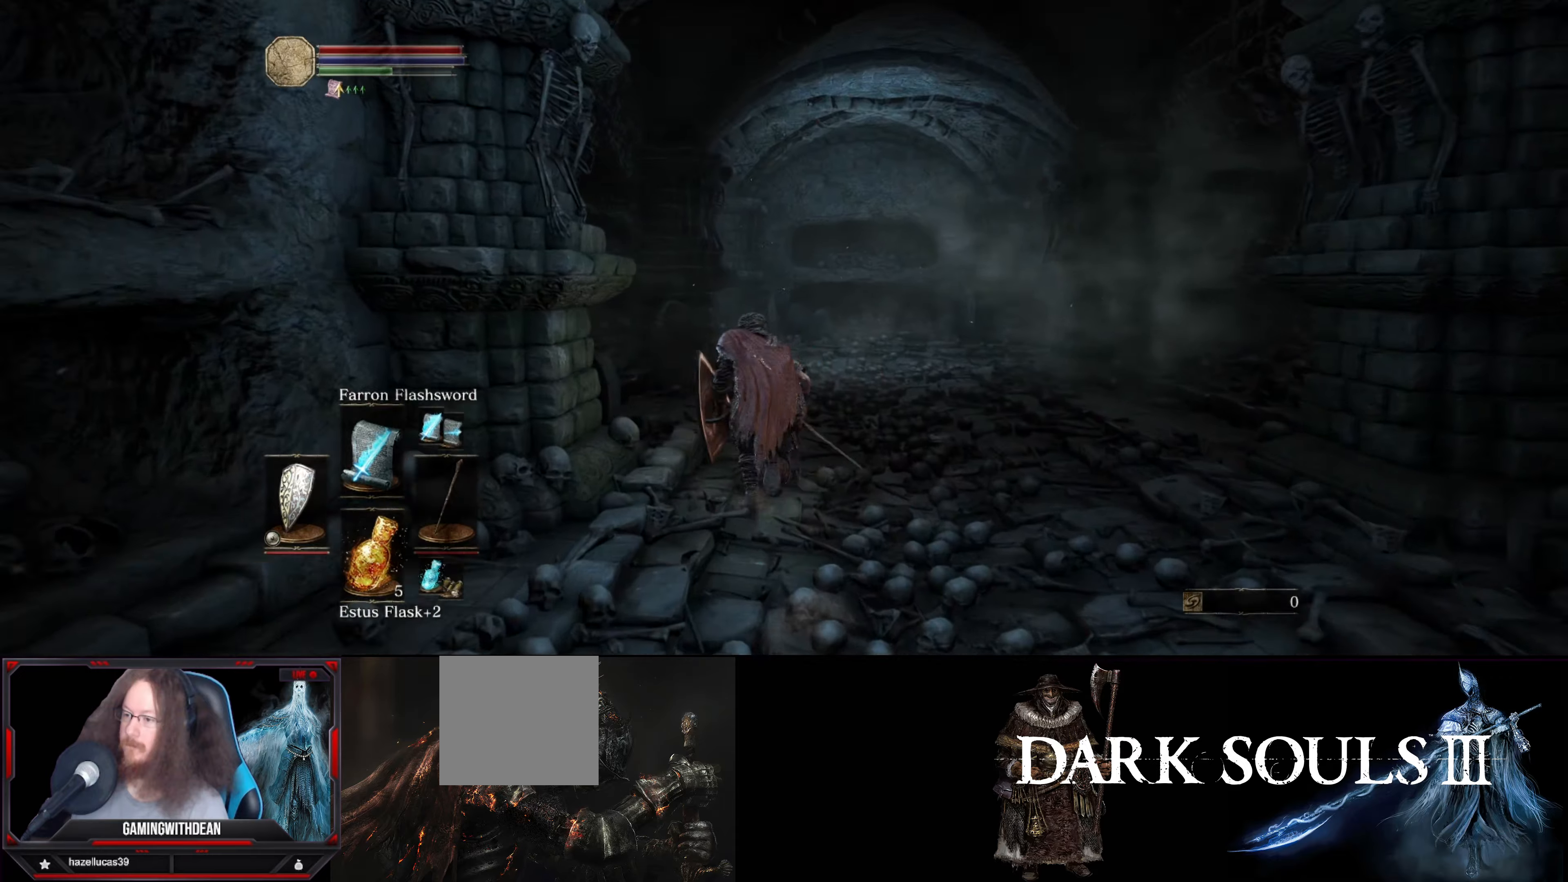
{"buttons": ["B"], "left_stick": "up", "right_stick": "center", "events": []}
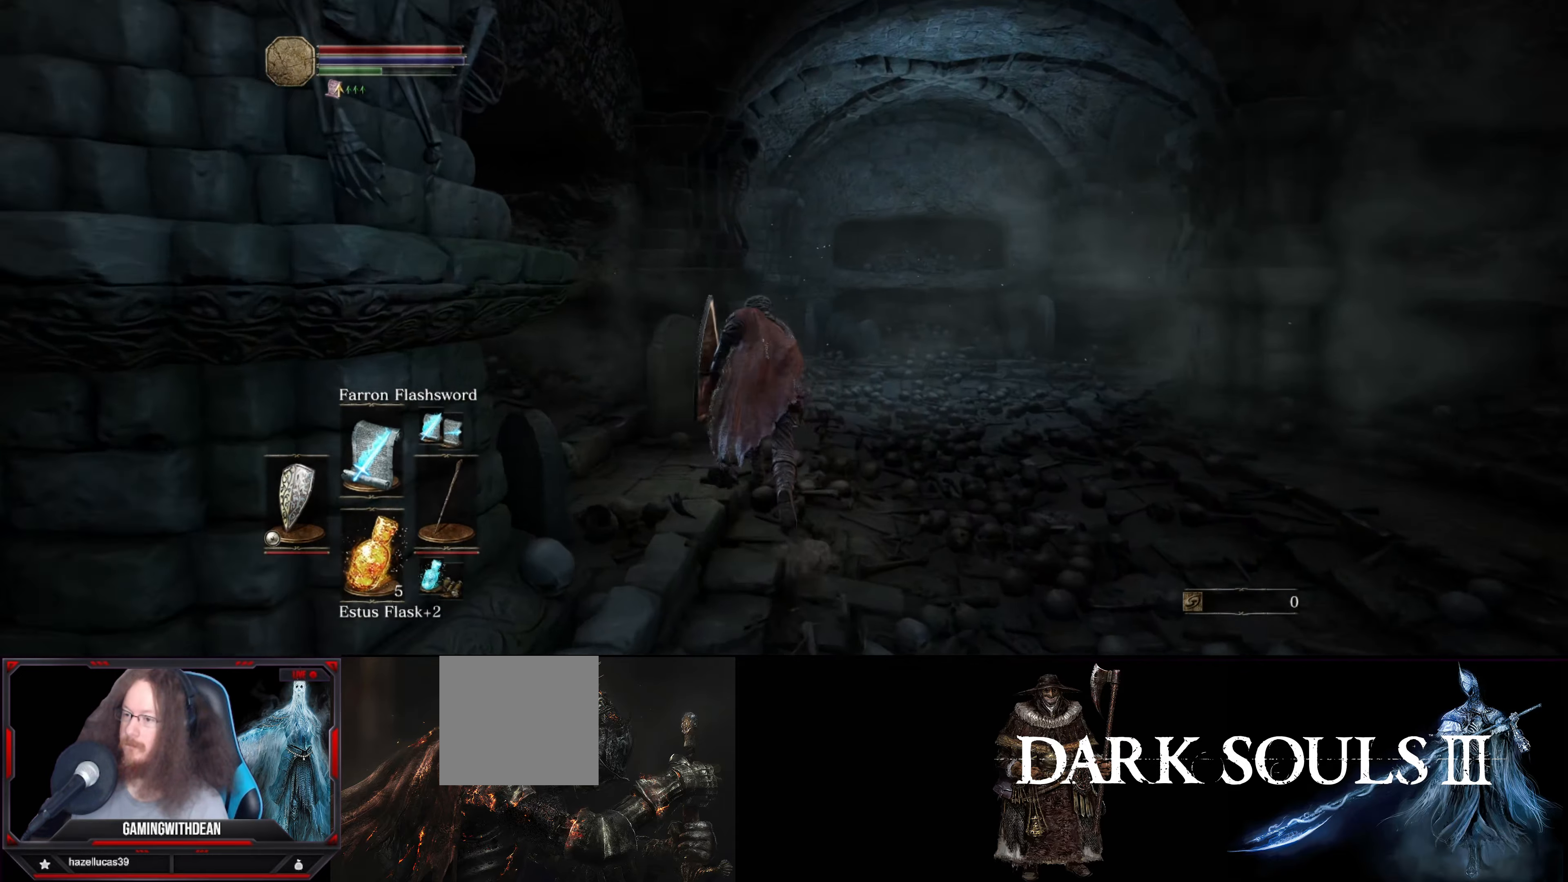
{"buttons": ["B"], "left_stick": "up", "right_stick": "center", "events": []}
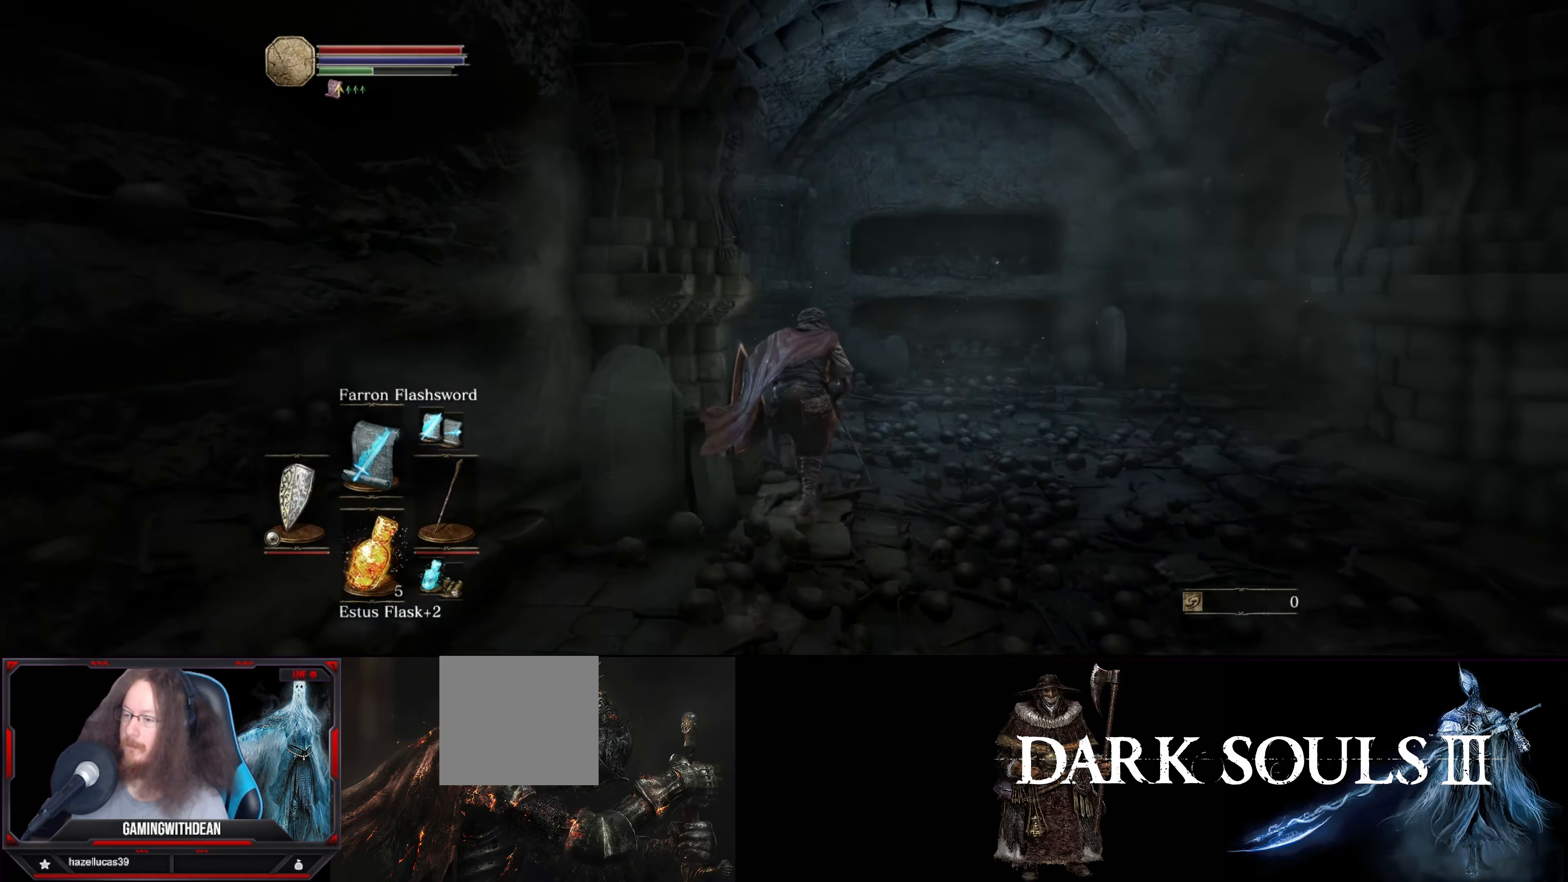
{"buttons": ["B"], "left_stick": "up", "right_stick": "left", "events": [[350, "right_stick", "left"]]}
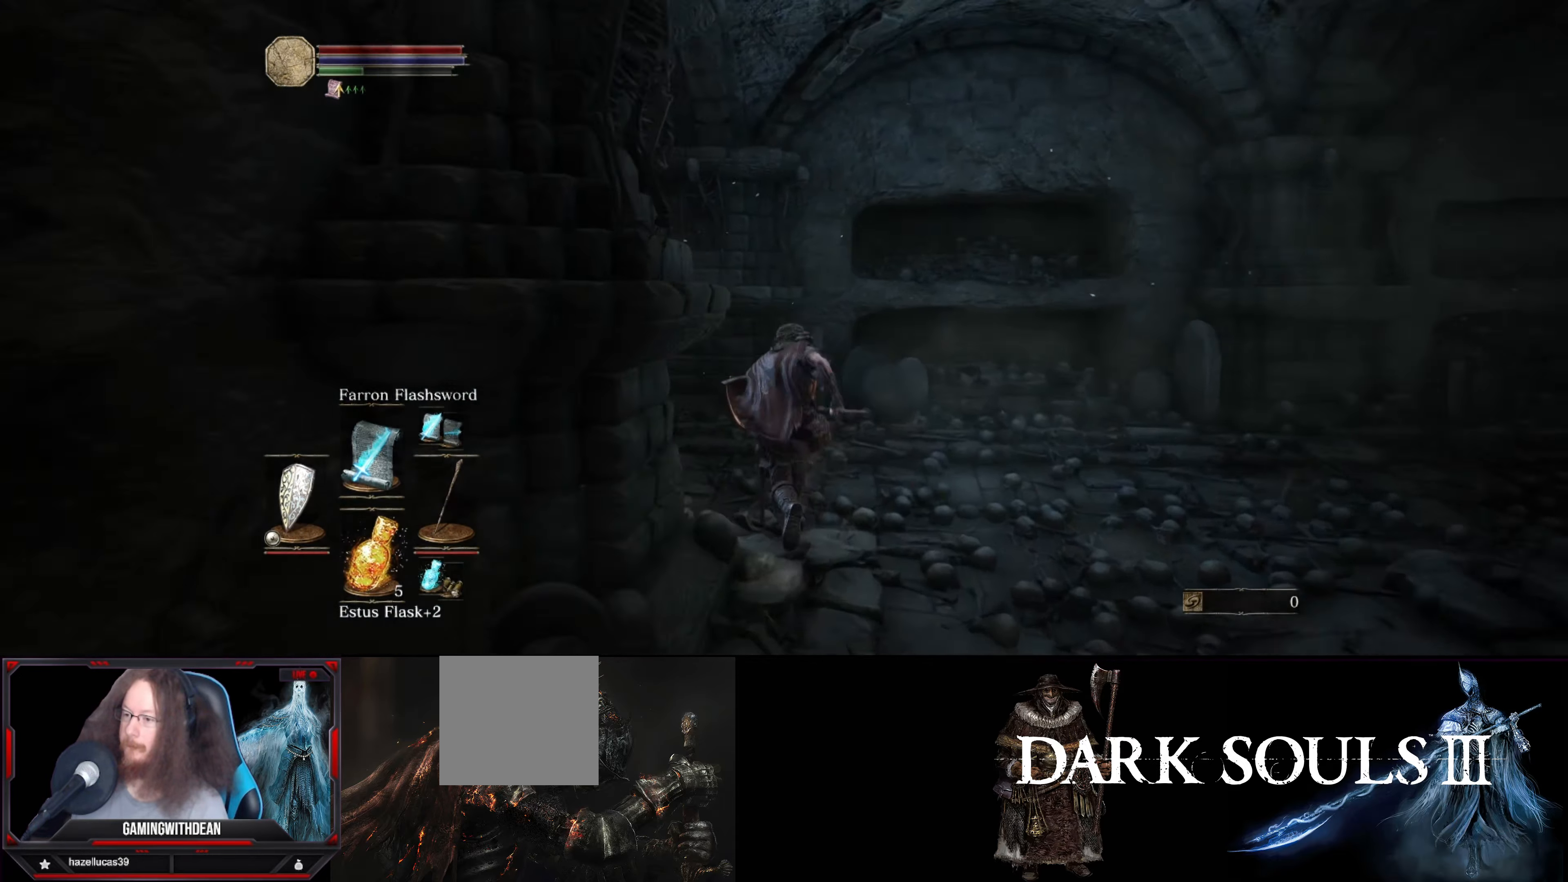
{"buttons": ["B"], "left_stick": "up", "right_stick": "left", "events": []}
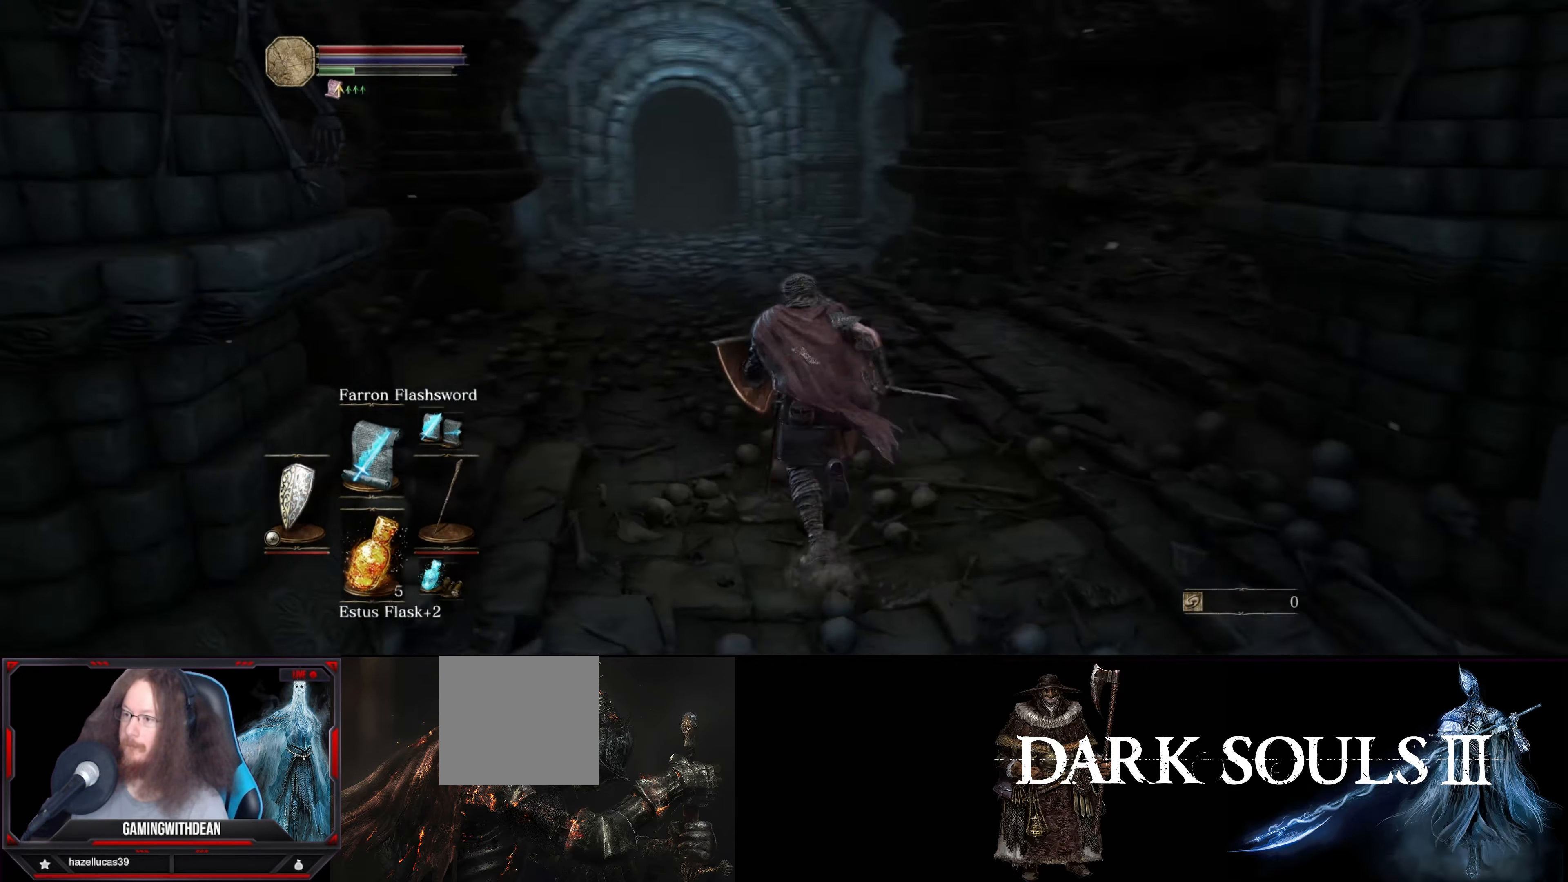
{"buttons": ["B"], "left_stick": "up", "right_stick": "down-right", "events": [[83, "right_stick", "center"], [383, "right_stick", "down-right"]]}
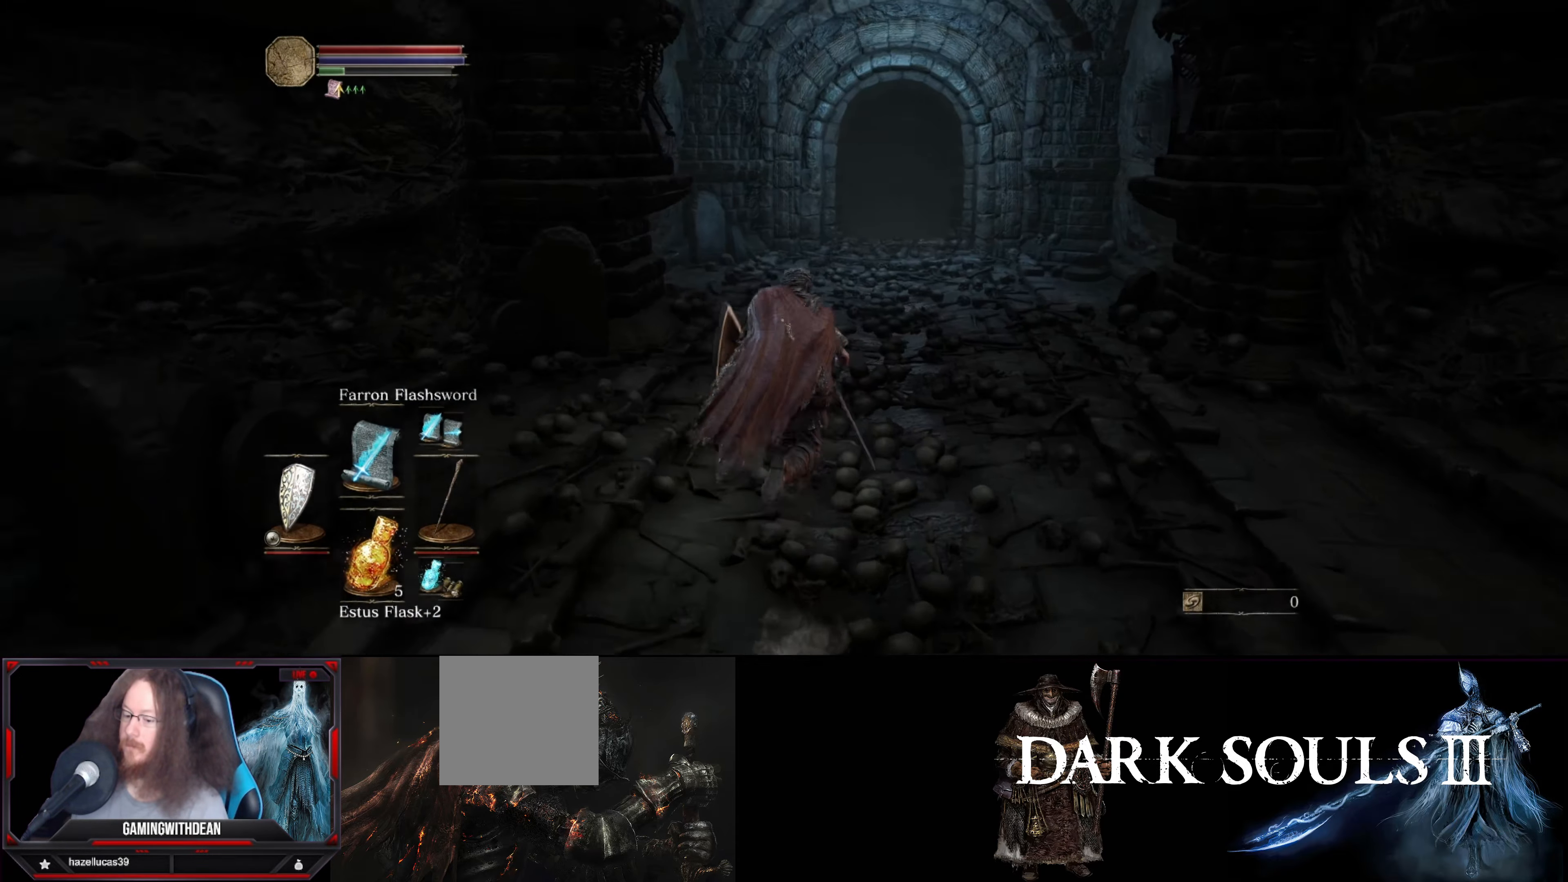
{"buttons": ["B"], "left_stick": "up", "right_stick": "down-right", "events": [[17, "right_stick", "center"], [467, "right_stick", "down-right"]]}
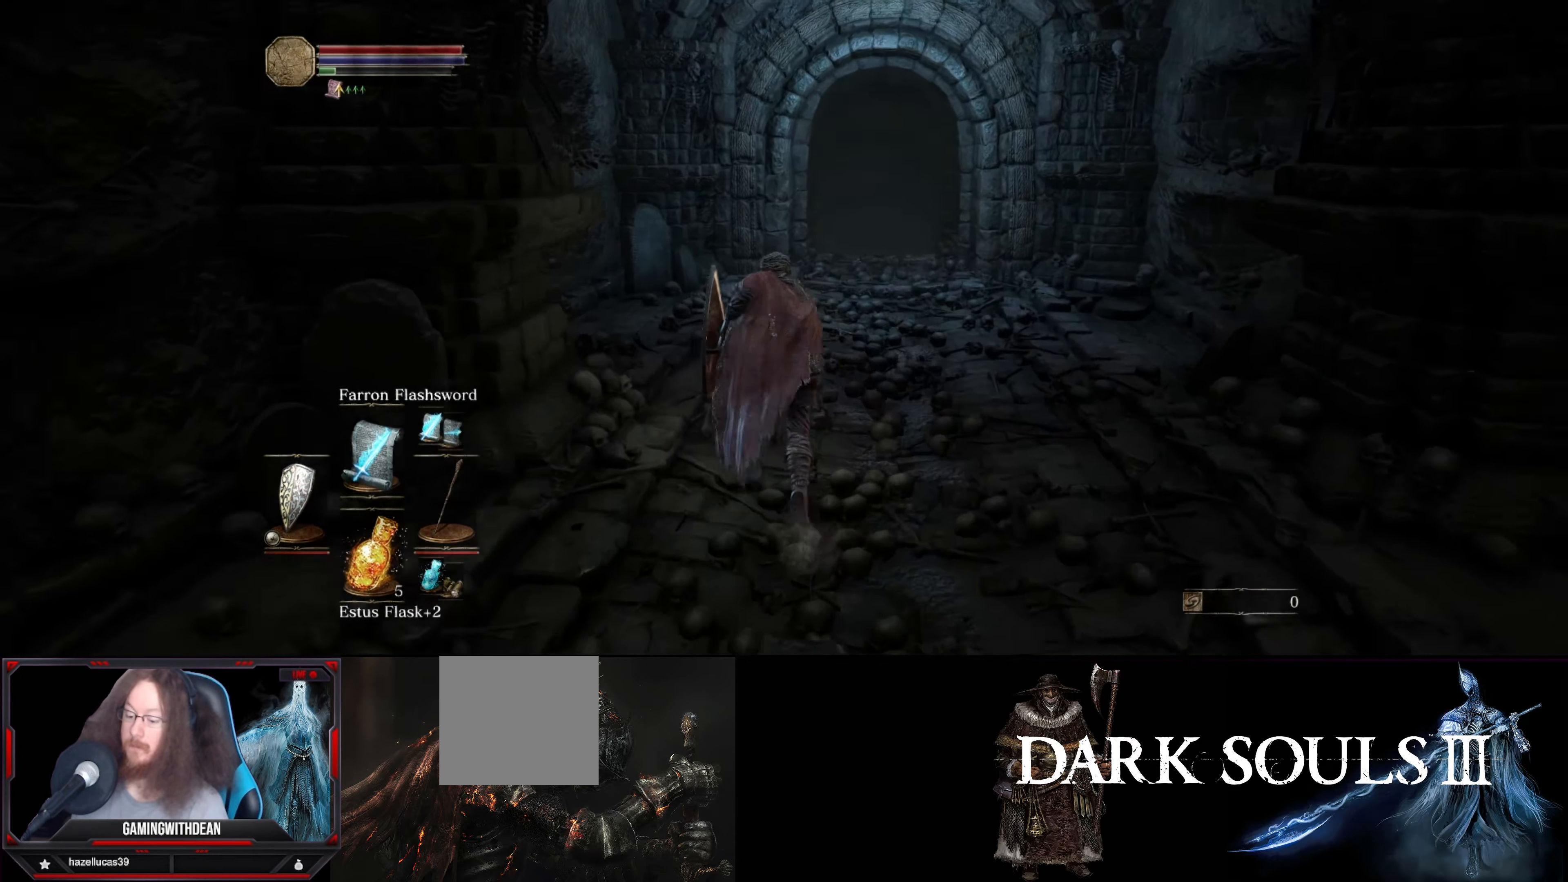
{"buttons": ["B"], "left_stick": "up", "right_stick": "center", "events": [[117, "right_stick", "center"]]}
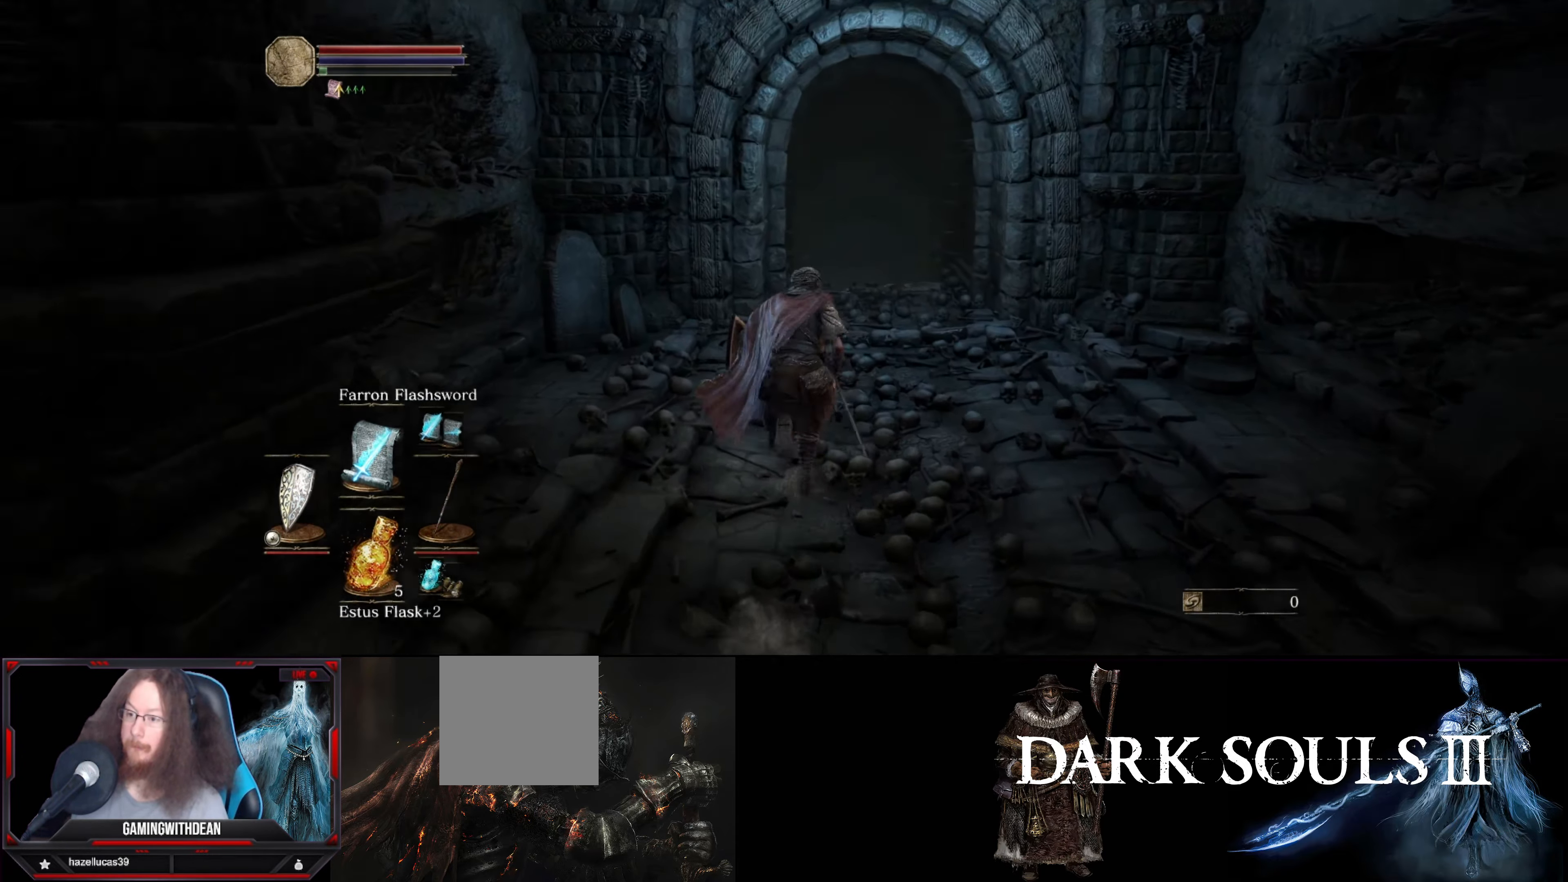
{"buttons": ["B"], "left_stick": "up", "right_stick": "center", "events": [[50, "right_stick", "down-right"], [233, "right_stick", "center"]]}
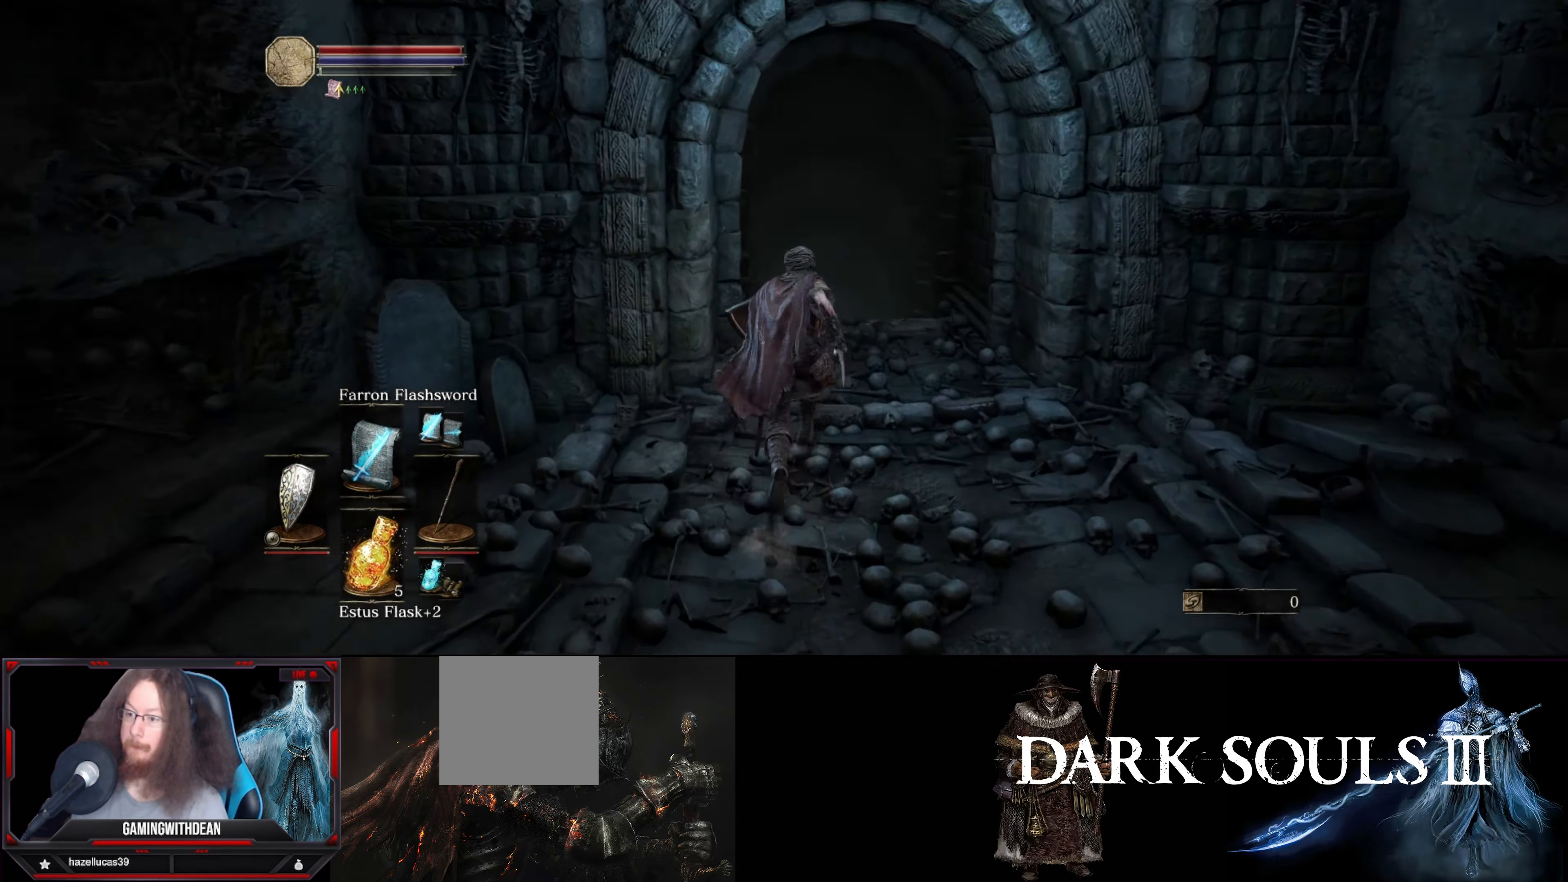
{"buttons": ["B"], "left_stick": "up", "right_stick": "center", "events": [[67, "right_stick", "down"], [233, "right_stick", "center"]]}
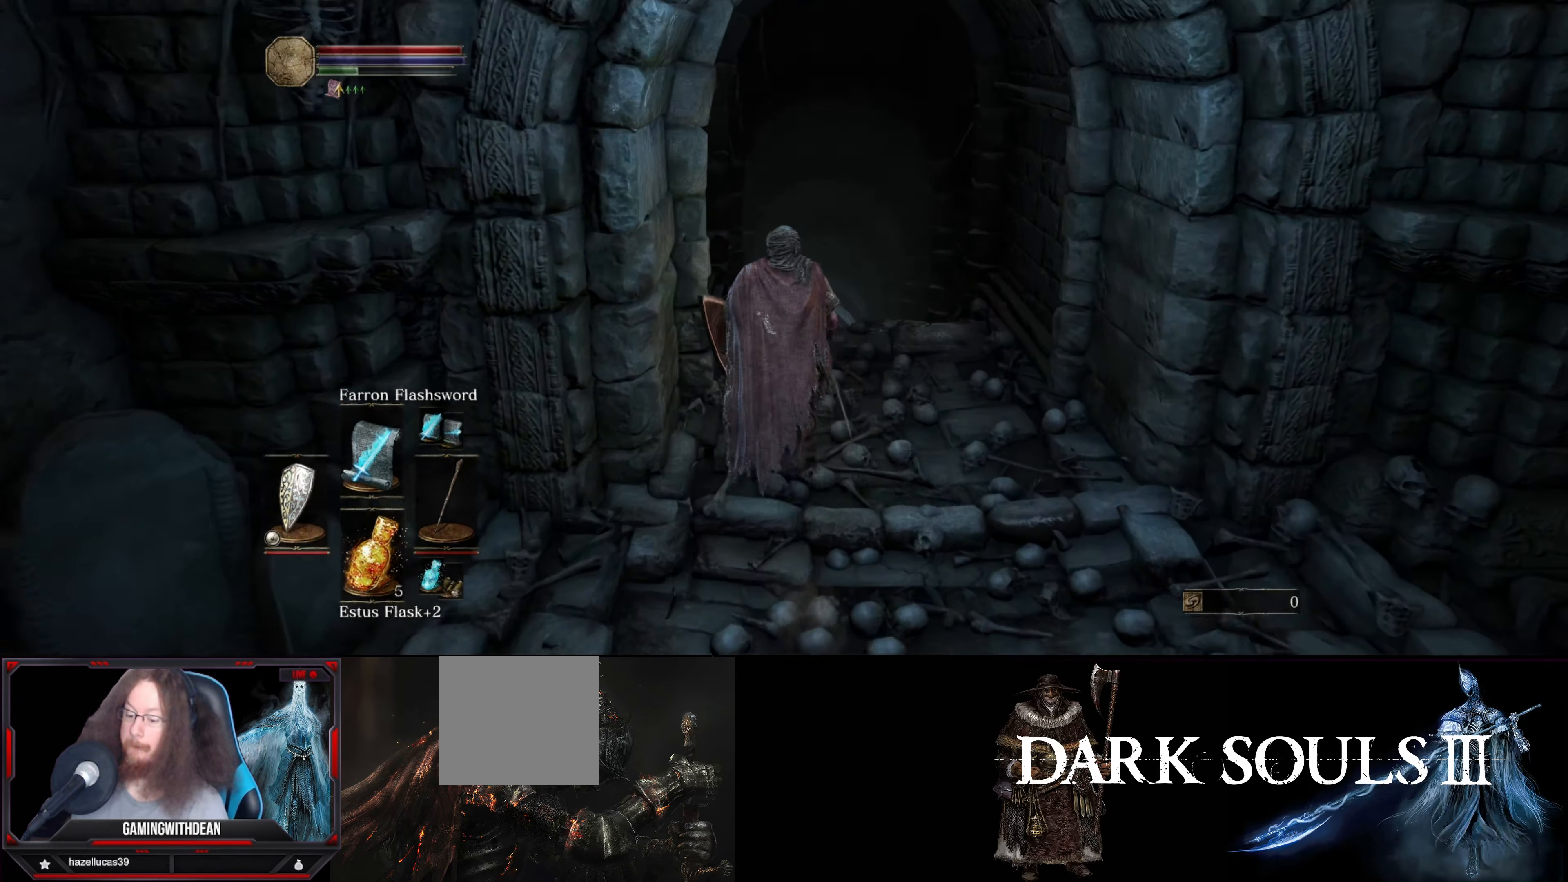
{"buttons": ["B"], "left_stick": "up", "right_stick": "center", "events": []}
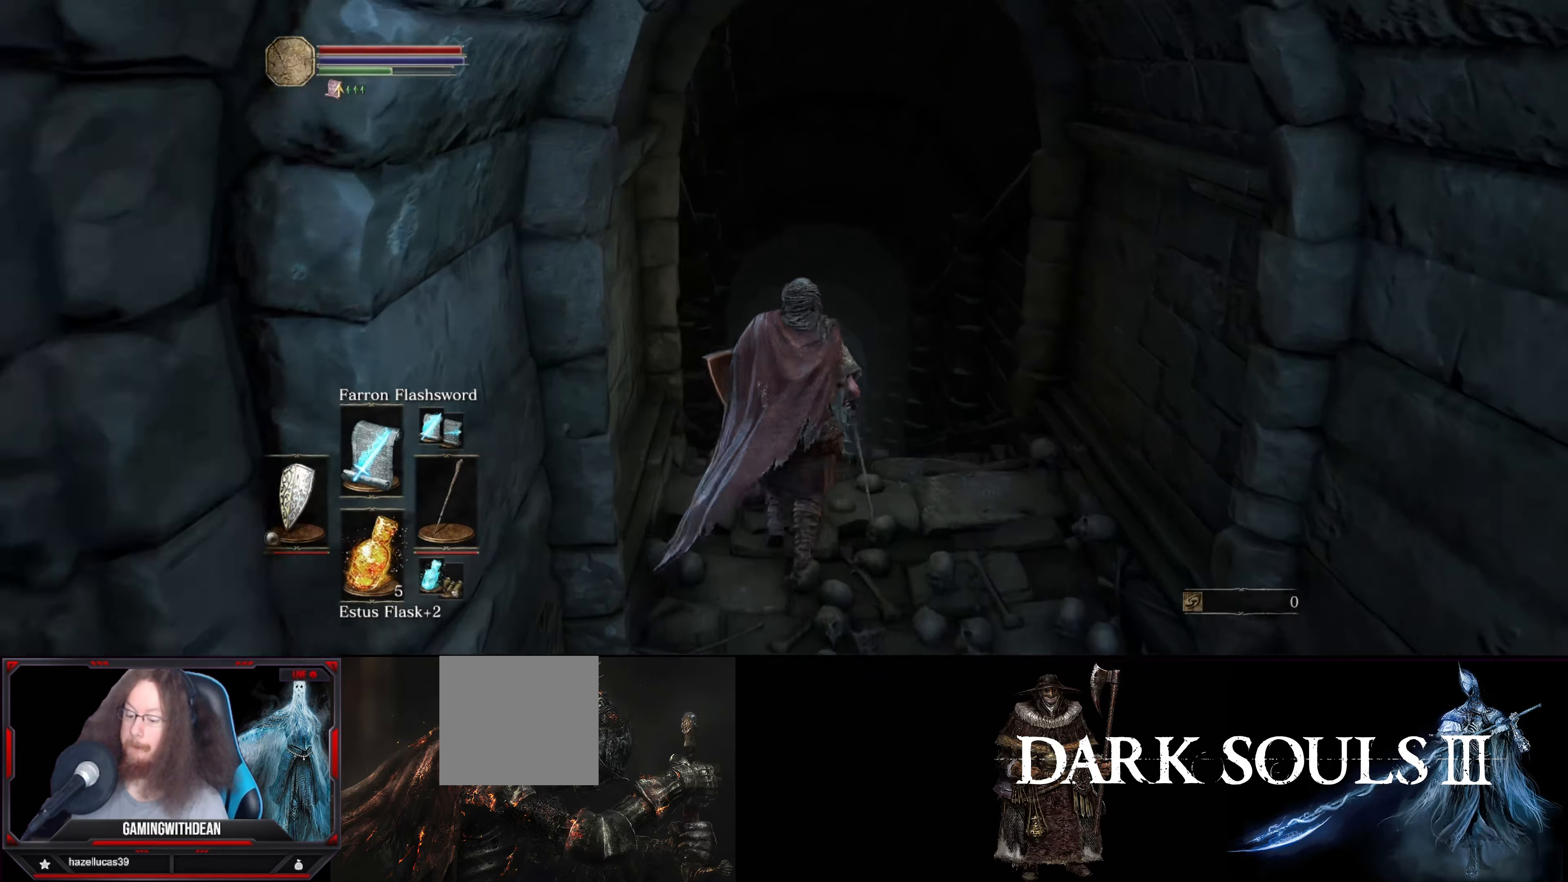
{"buttons": ["B"], "left_stick": "up", "right_stick": "center", "events": []}
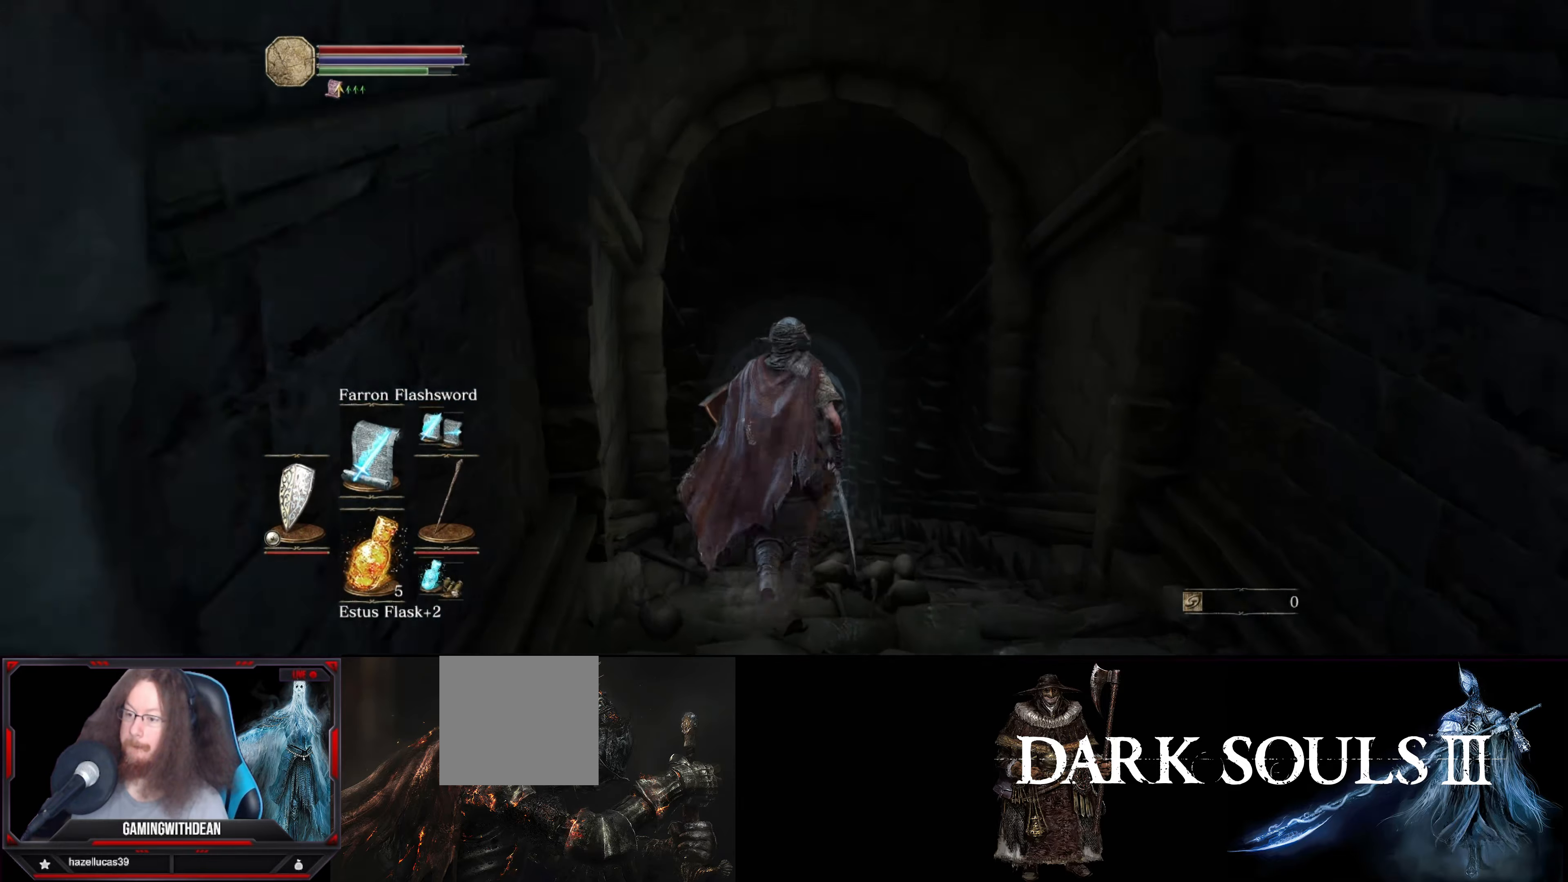
{"buttons": ["B"], "left_stick": "up", "right_stick": "center", "events": [[284, "right_stick", "down"], [484, "right_stick", "center"]]}
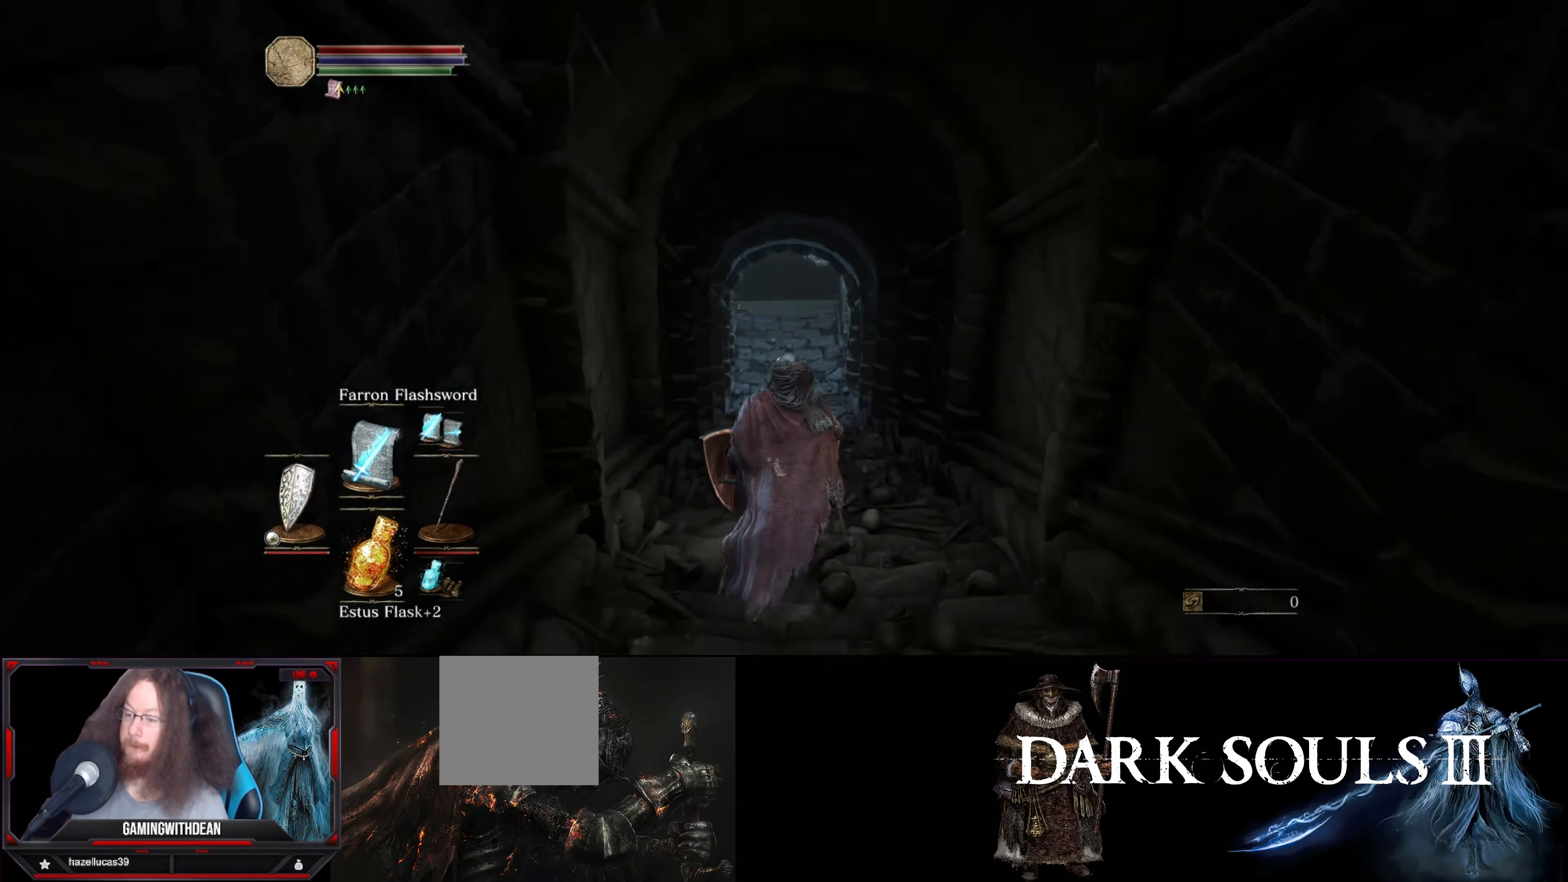
{"buttons": ["B"], "left_stick": "up", "right_stick": "center", "events": []}
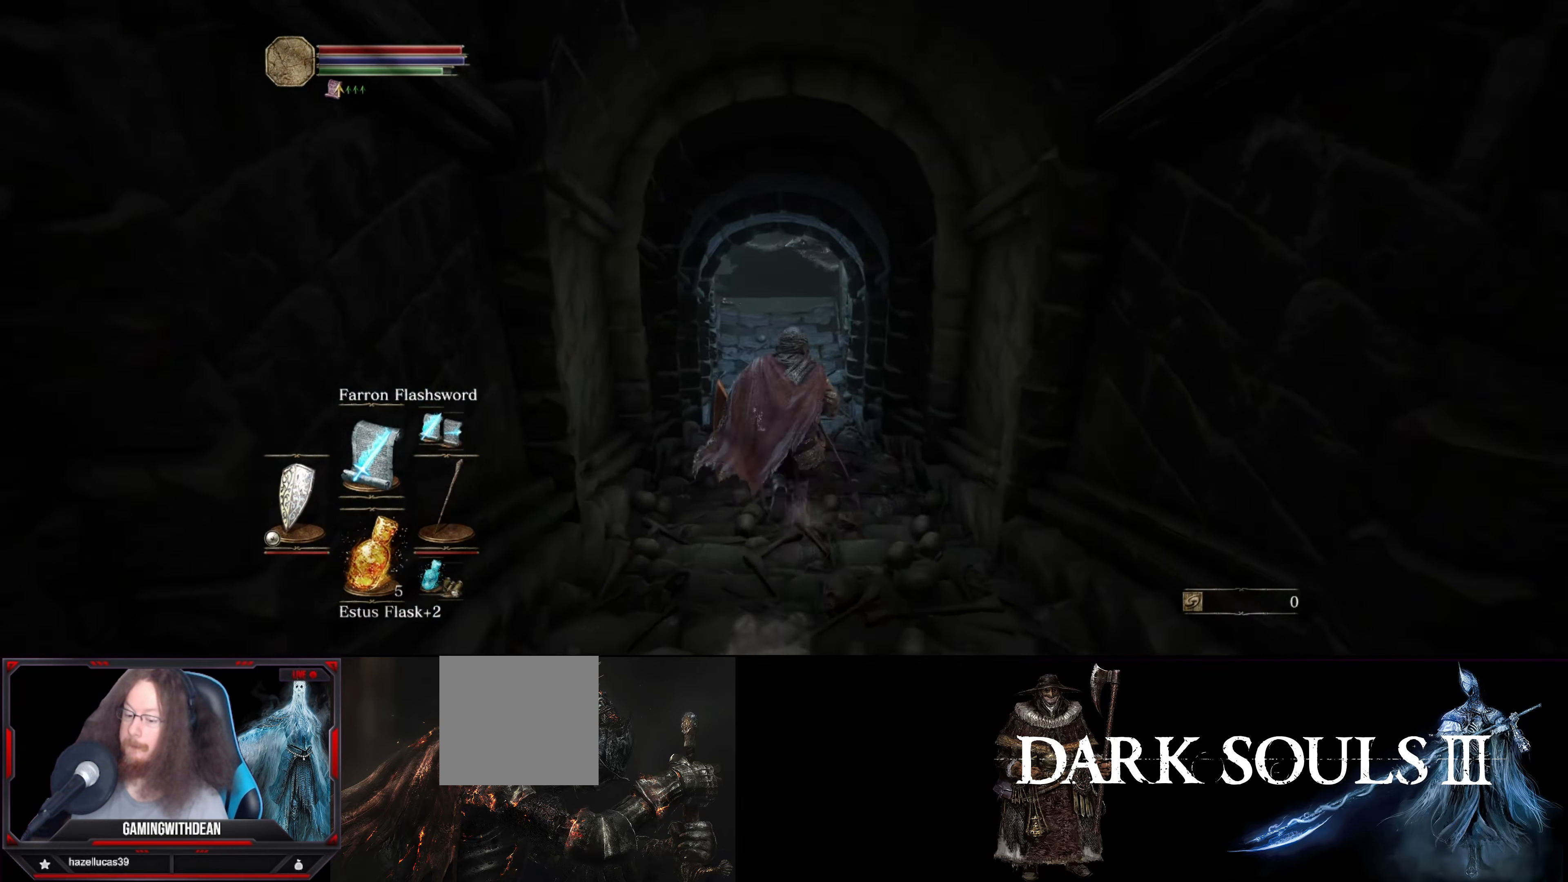
{"buttons": ["B"], "left_stick": "up", "right_stick": "center", "events": []}
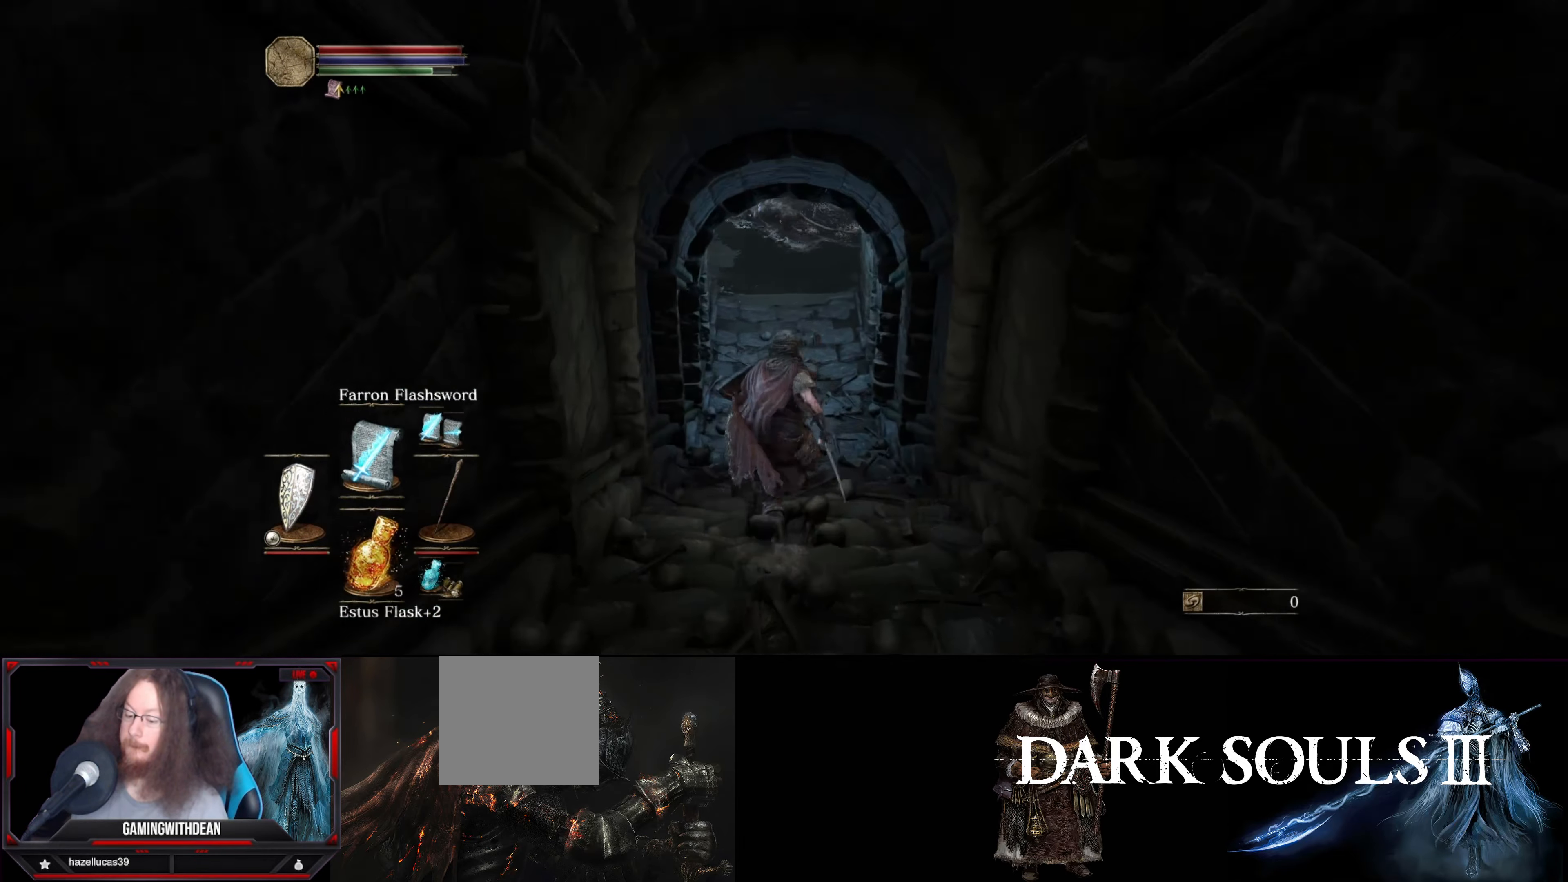
{"buttons": ["B"], "left_stick": "up", "right_stick": "center", "events": []}
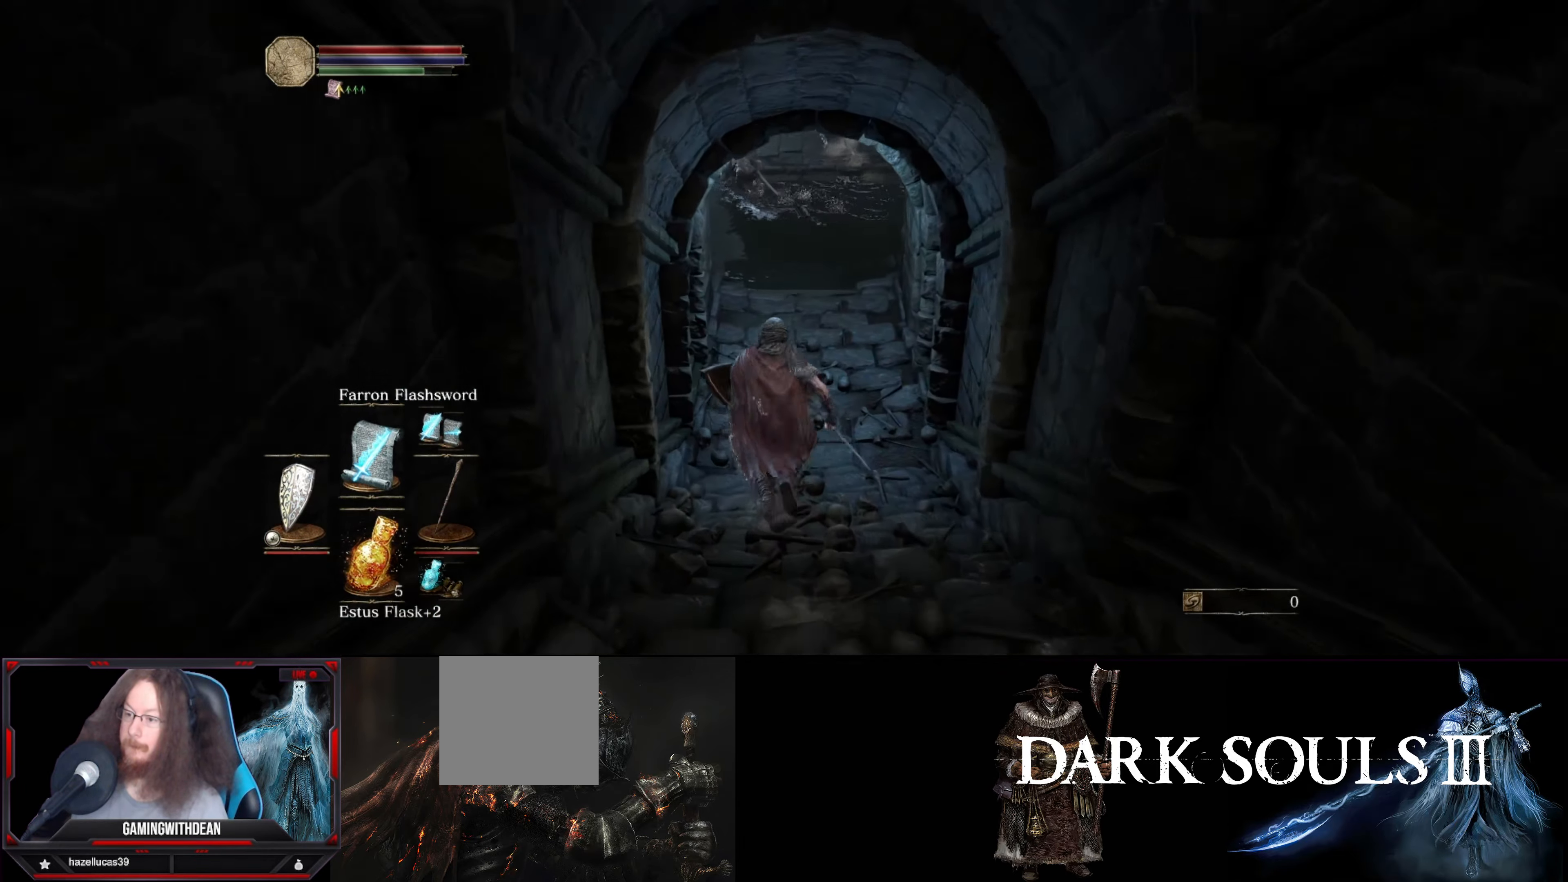
{"buttons": ["B"], "left_stick": "up", "right_stick": "center", "events": []}
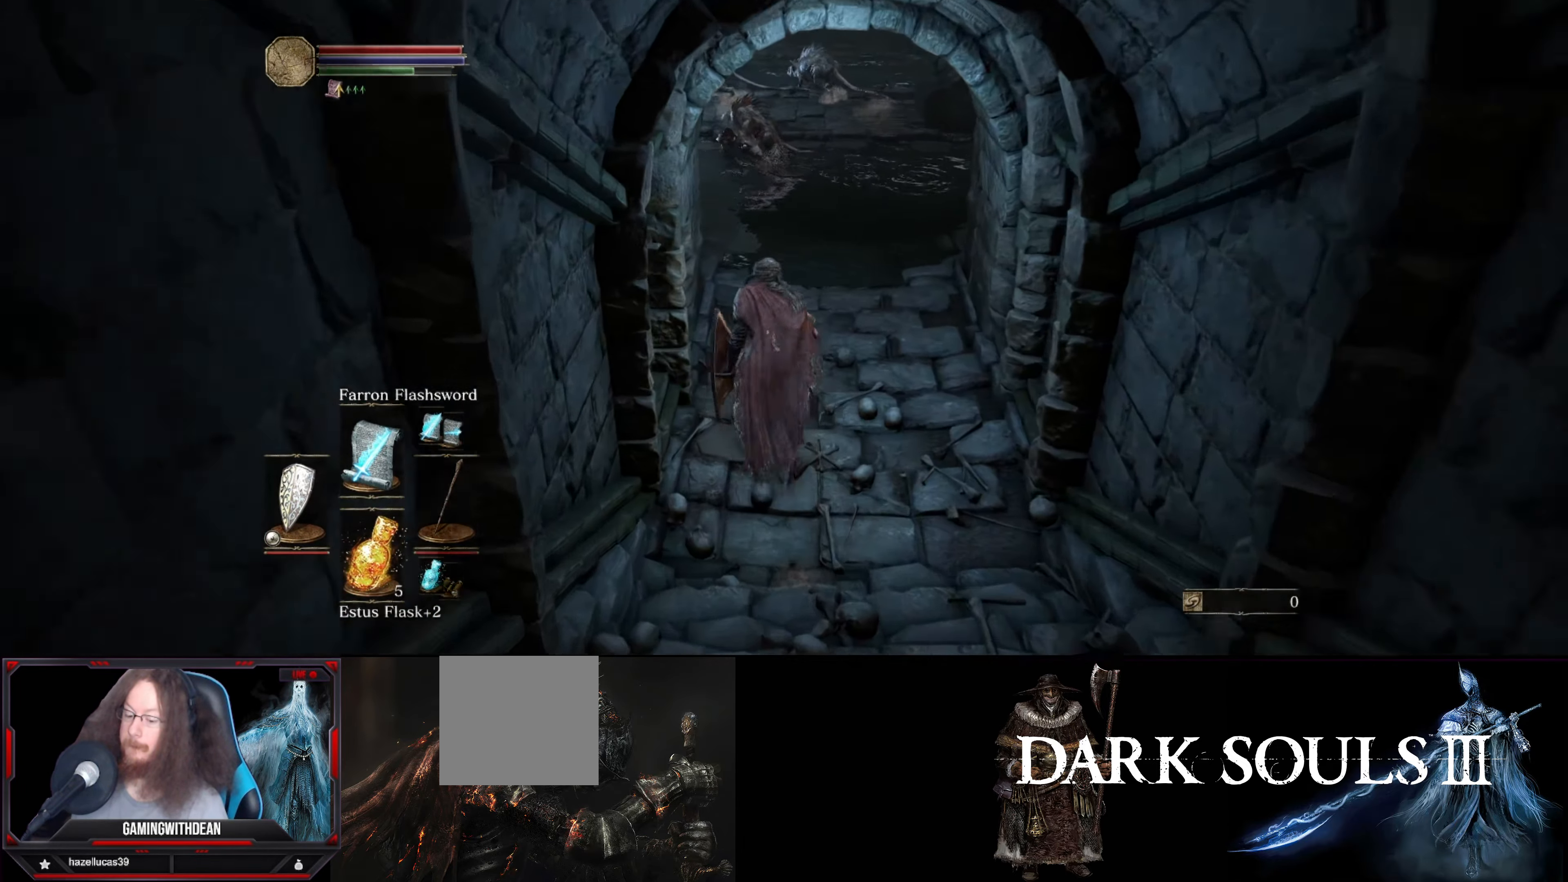
{"buttons": ["B"], "left_stick": "up", "right_stick": "left", "events": [[417, "right_stick", "left"]]}
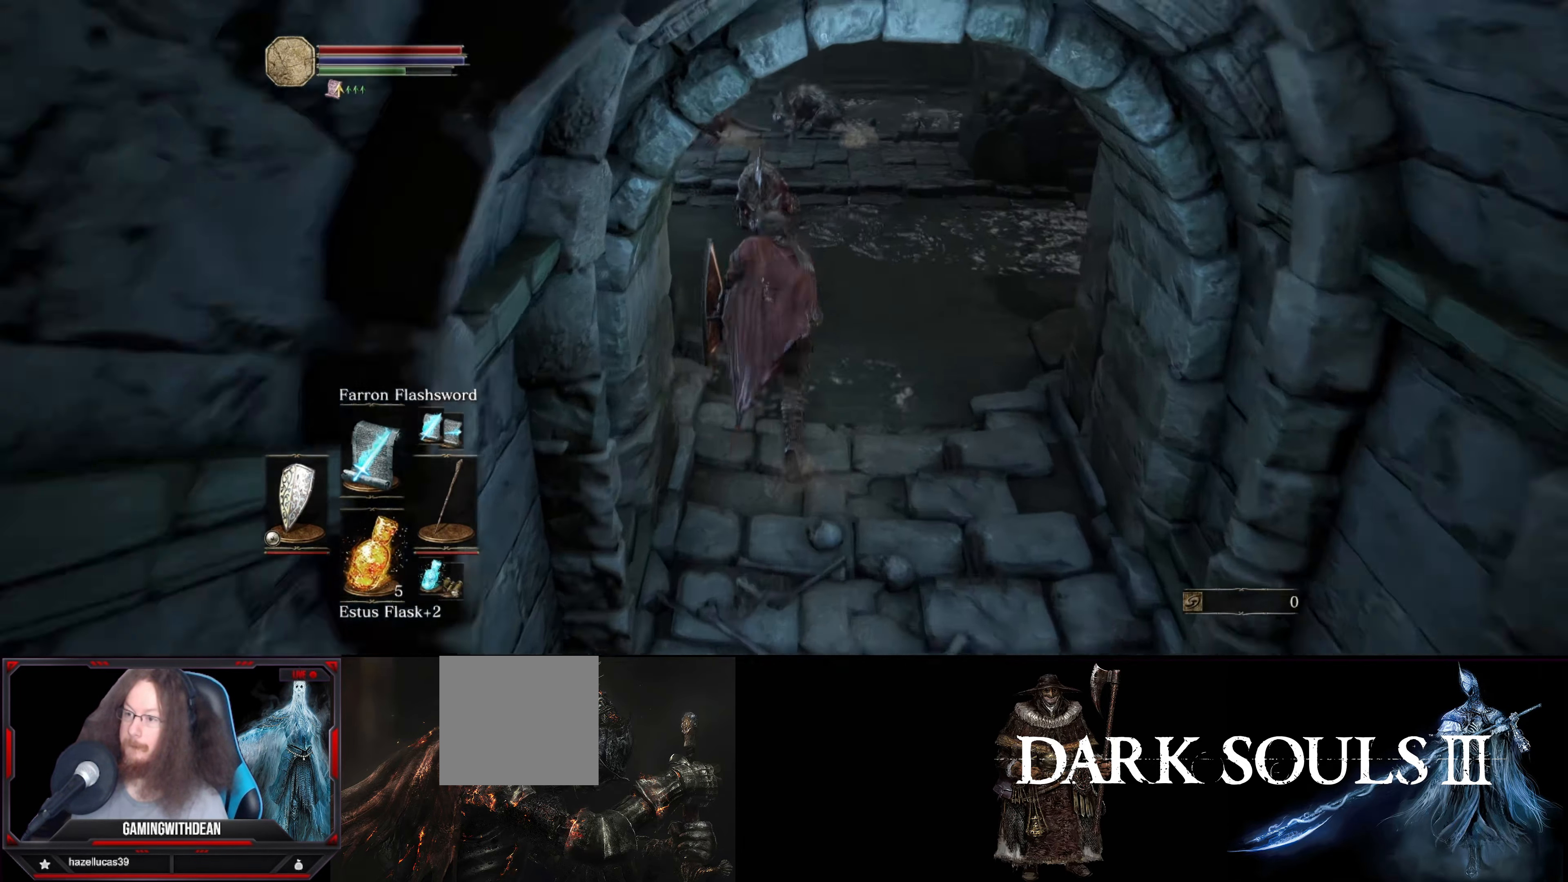
{"buttons": ["B"], "left_stick": "up", "right_stick": "left", "events": []}
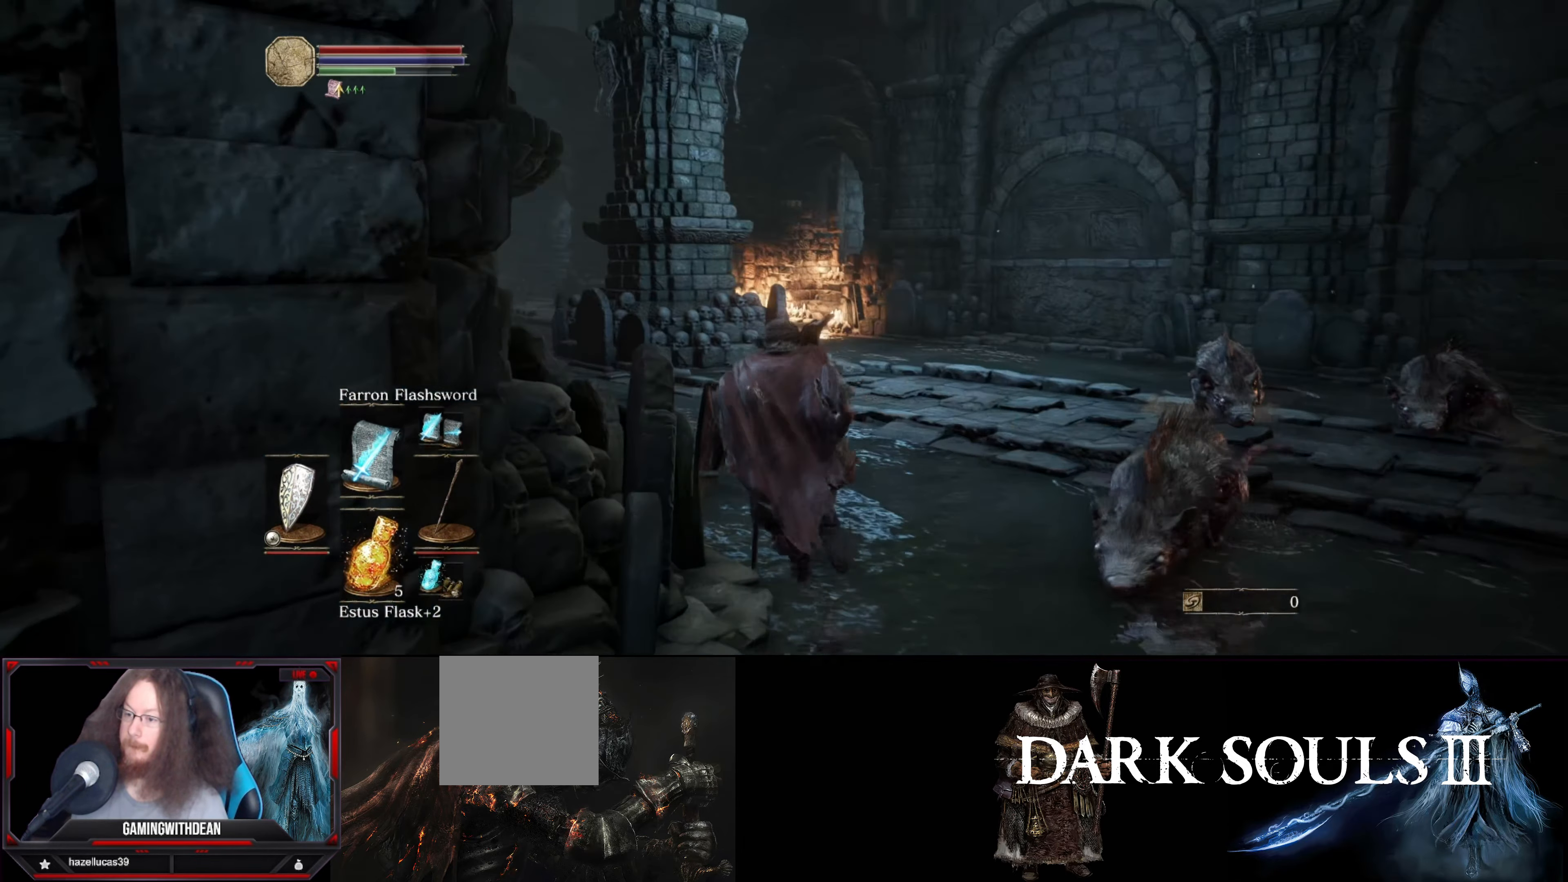
{"buttons": ["B"], "left_stick": "up", "right_stick": "center", "events": [[350, "right_stick", "center"]]}
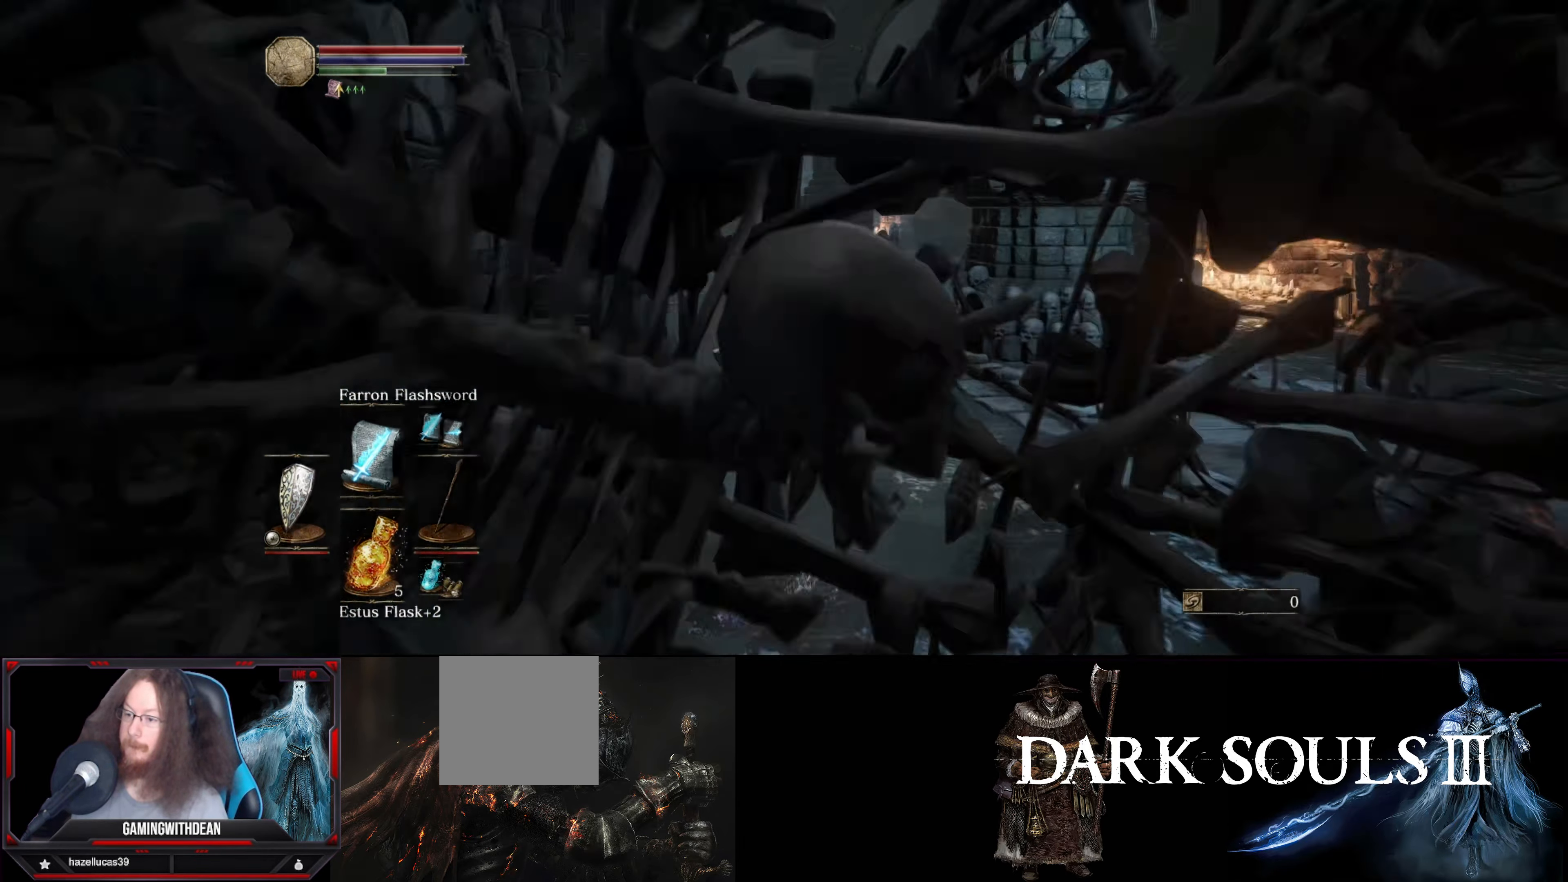
{"buttons": ["B"], "left_stick": "up", "right_stick": "center", "events": []}